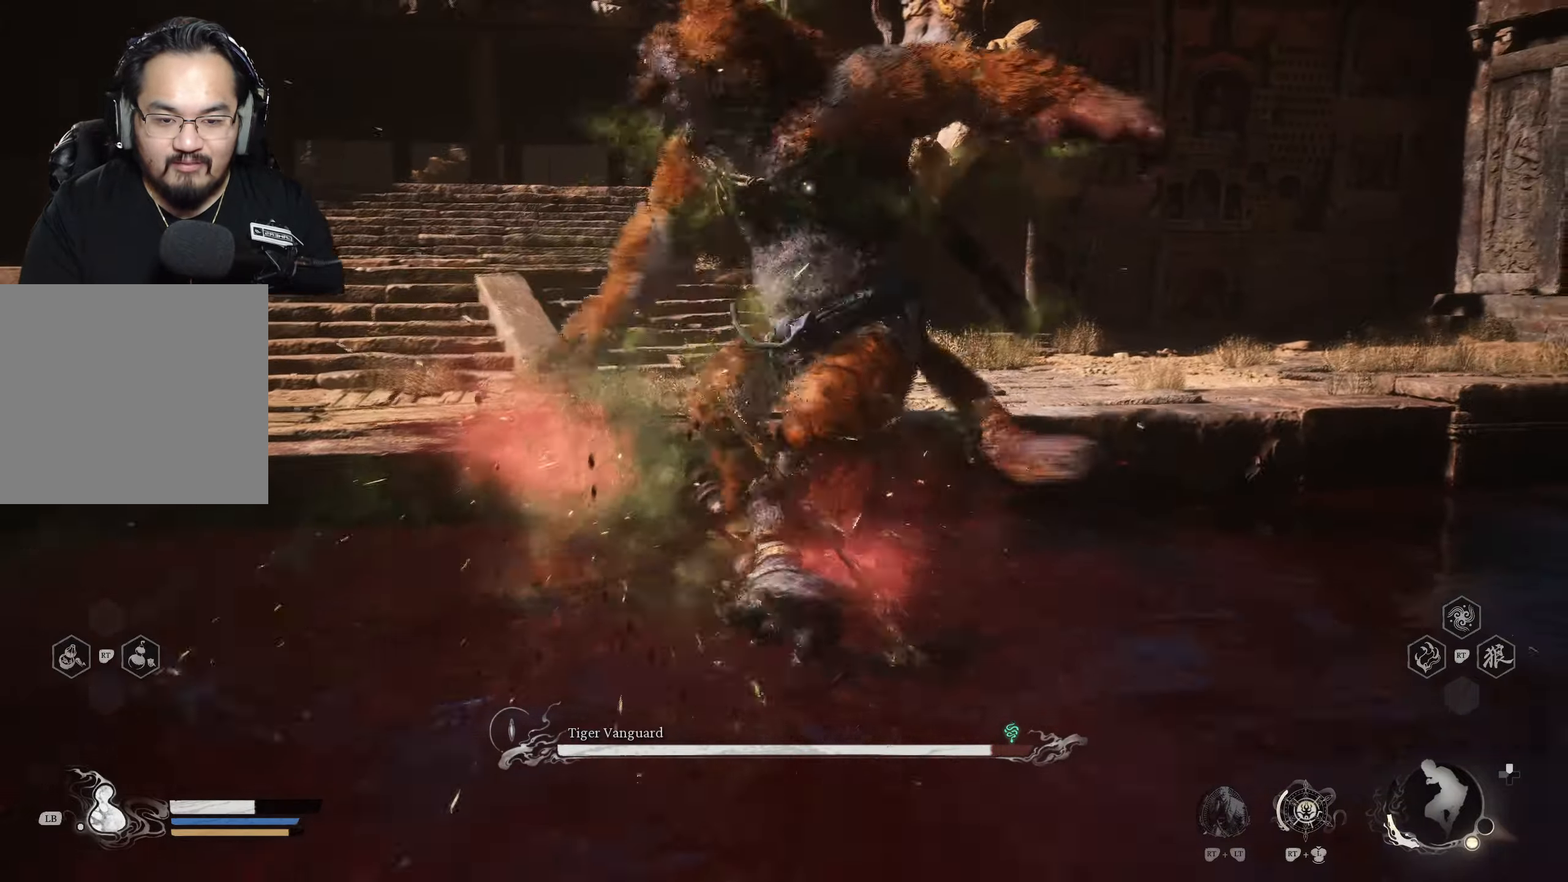
Gameplay with a controller (Xbox layout); each line is a JSON object with the inputs held at the frame after it. "events" lists button and stick changes between this image and that frame as [ms after this image, input, new state], when the widget could be followed in between.
{"buttons": [], "left_stick": "down-right", "right_stick": "center", "events": [[117, "left_stick", "up"], [267, "X", "down"], [367, "X", "up"], [383, "left_stick", "right"], [467, "left_stick", "down-right"]]}
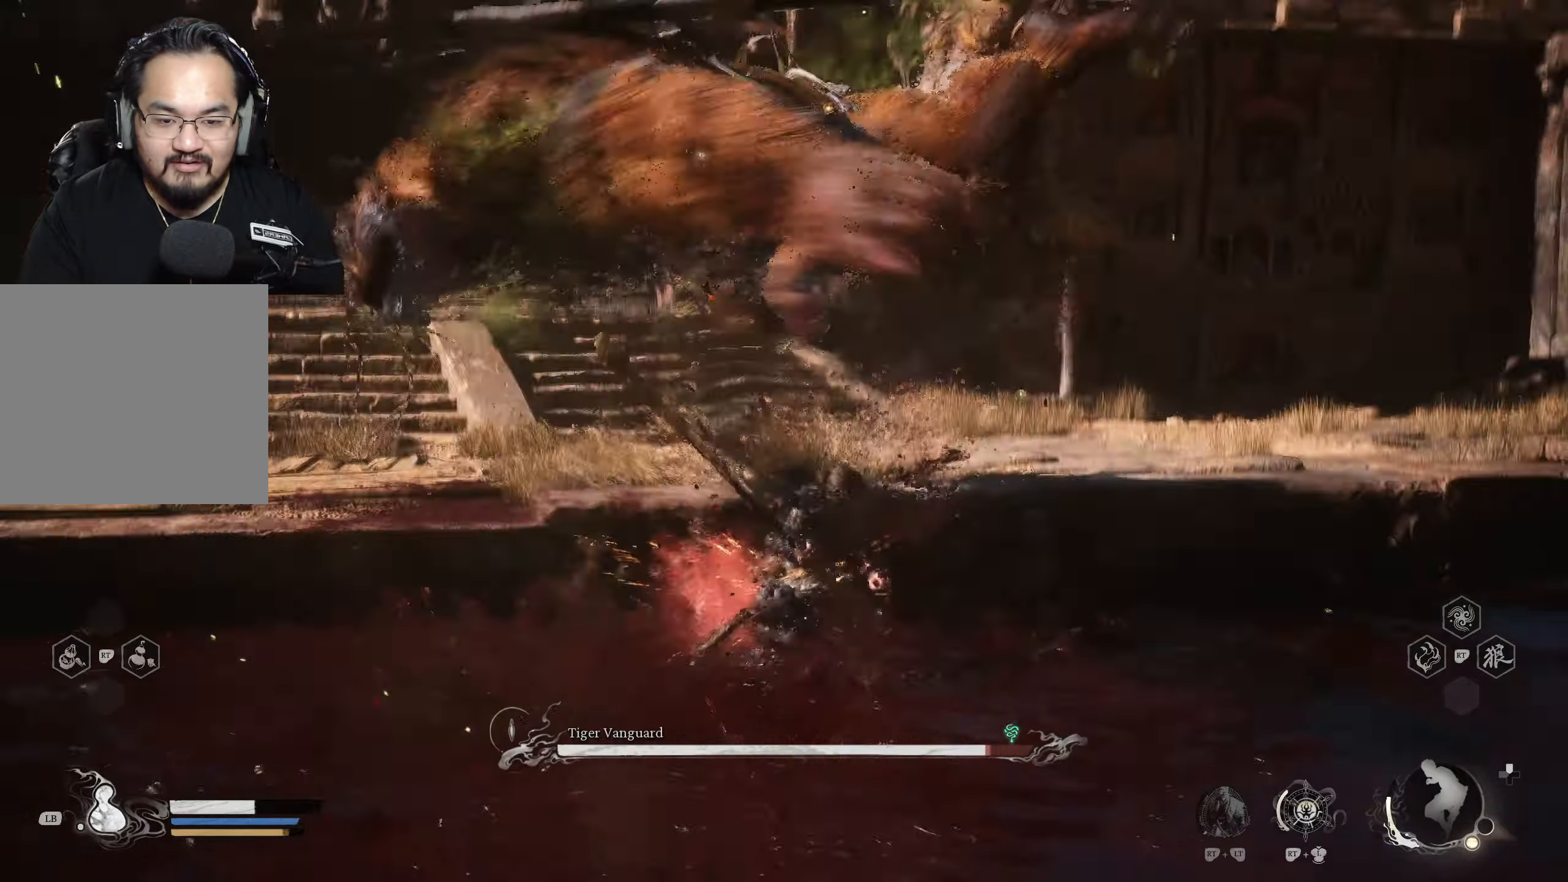
{"buttons": [], "left_stick": "down", "right_stick": "center", "events": [[233, "left_stick", "down"]]}
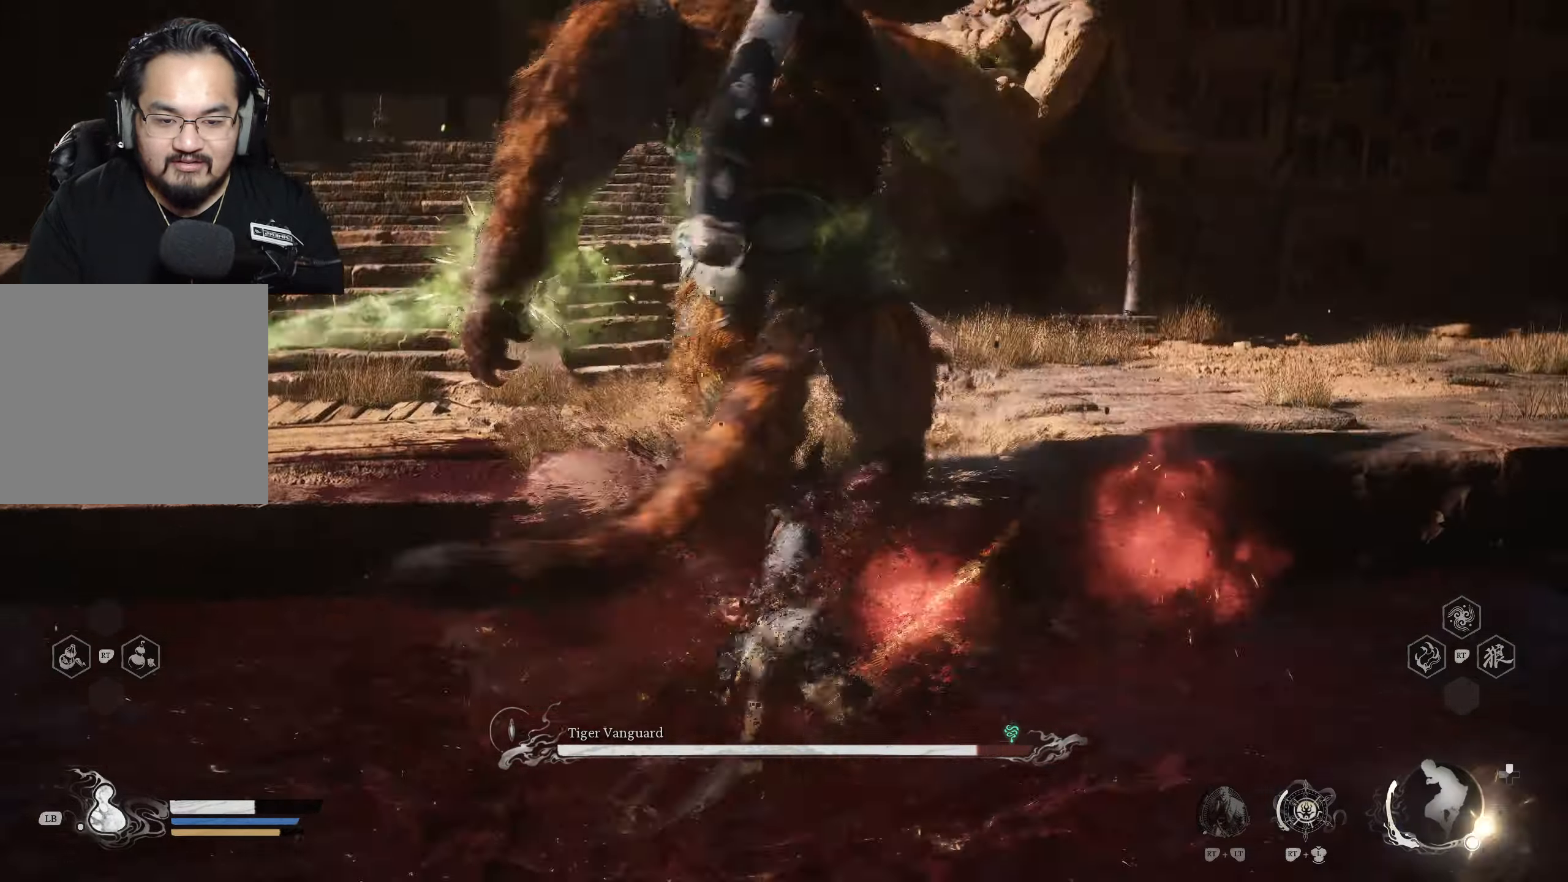
{"buttons": [], "left_stick": "down", "right_stick": "center", "events": []}
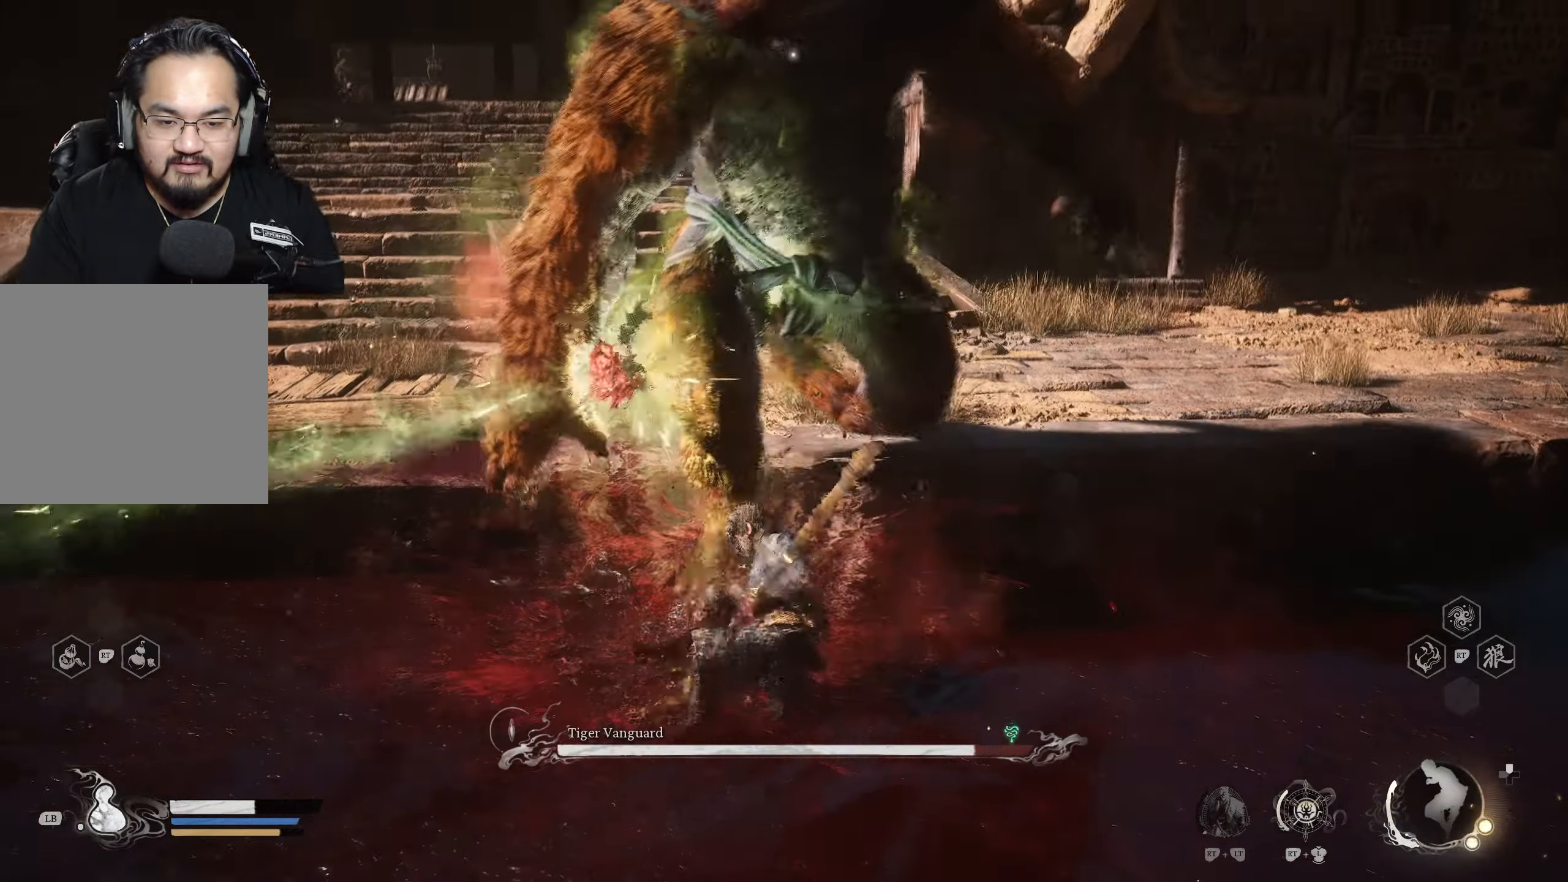
{"buttons": [], "left_stick": "center", "right_stick": "center", "events": [[33, "X", "down"], [133, "X", "up"], [217, "left_stick", "center"]]}
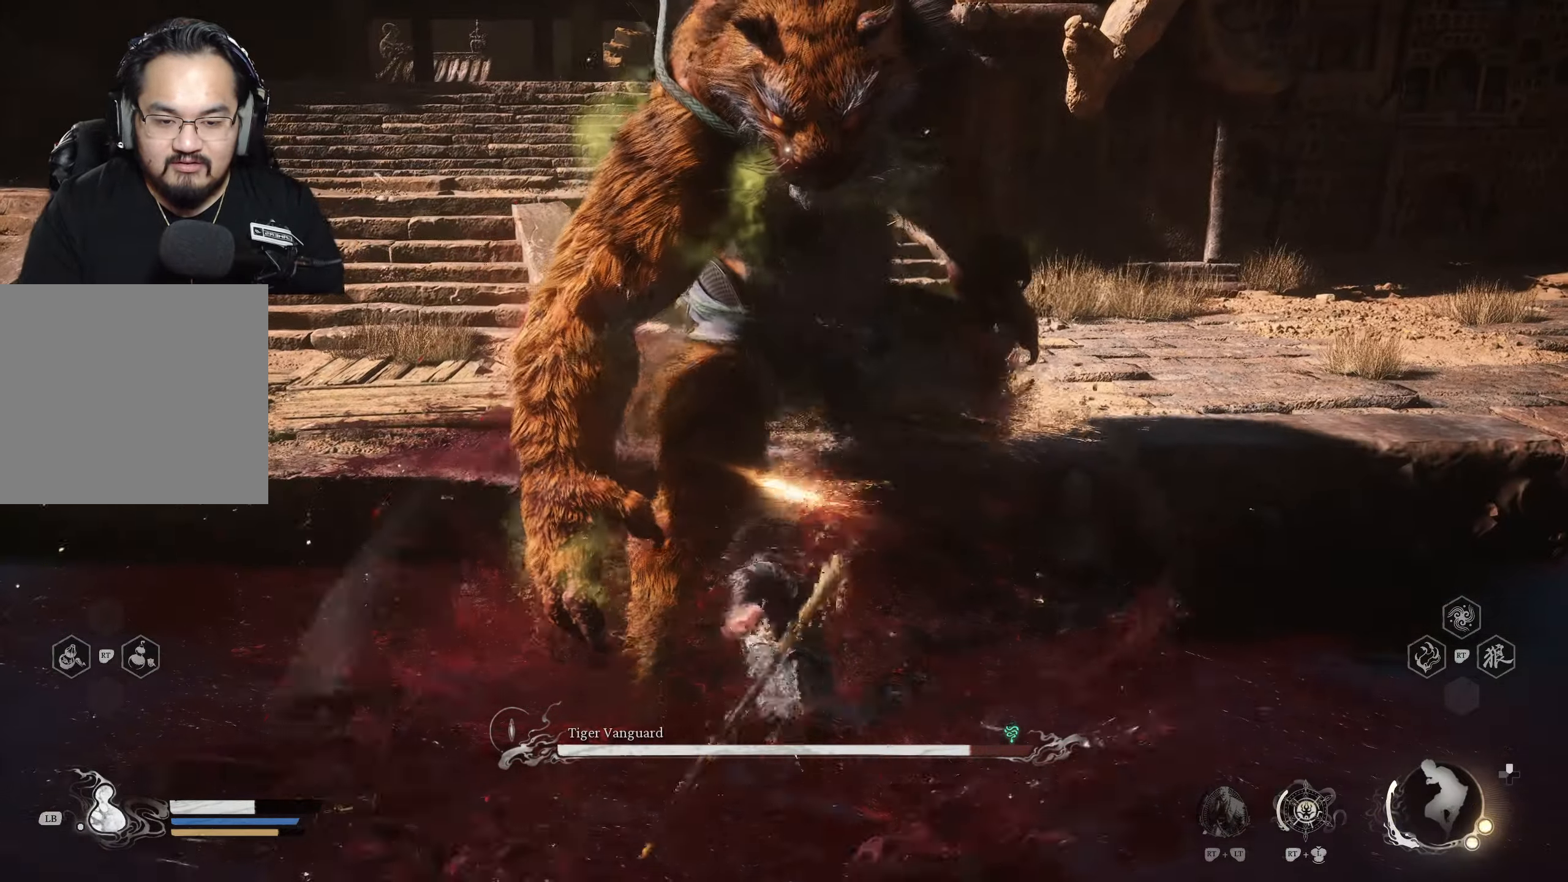
{"buttons": [], "left_stick": "center", "right_stick": "center", "events": [[200, "X", "down"], [300, "X", "up"]]}
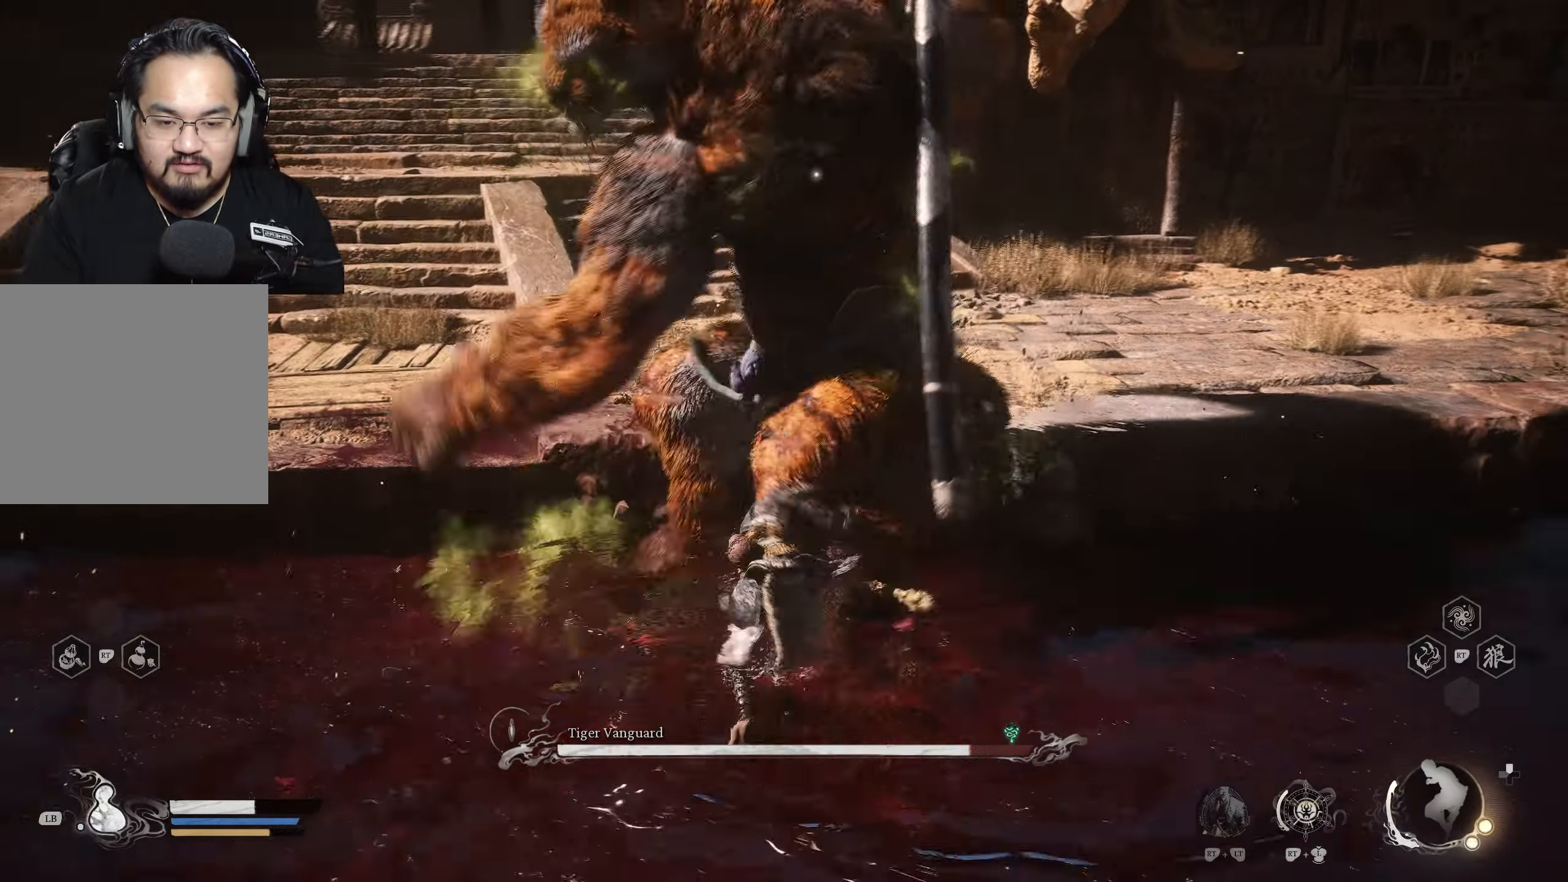
{"buttons": ["B"], "left_stick": "down", "right_stick": "center", "events": [[133, "left_stick", "down-left"], [317, "left_stick", "down"], [417, "B", "down"]]}
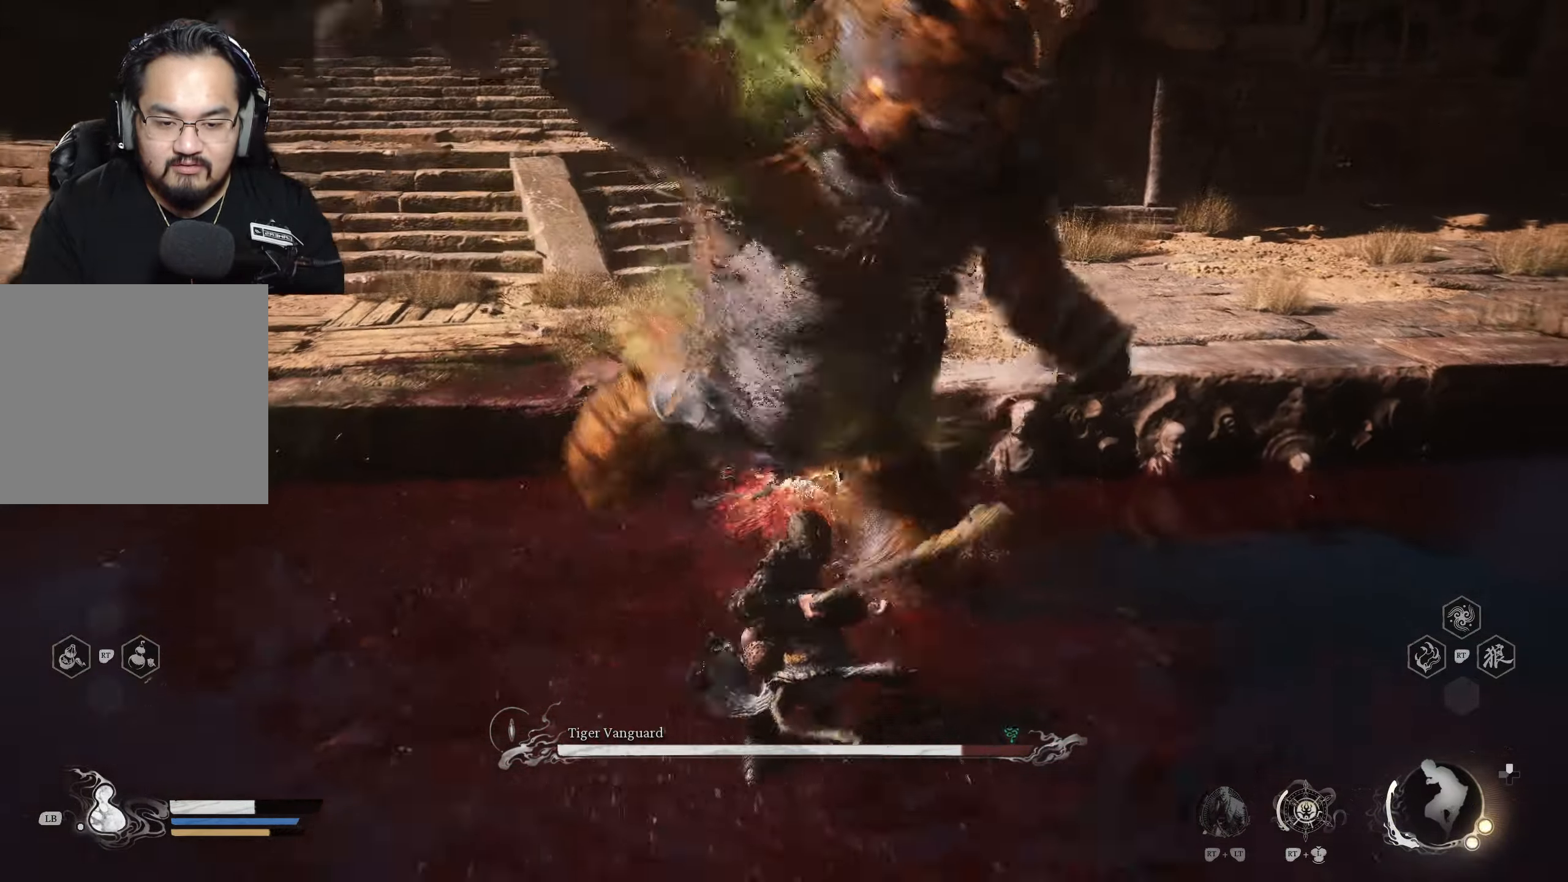
{"buttons": [], "left_stick": "down", "right_stick": "center", "events": [[17, "B", "up"]]}
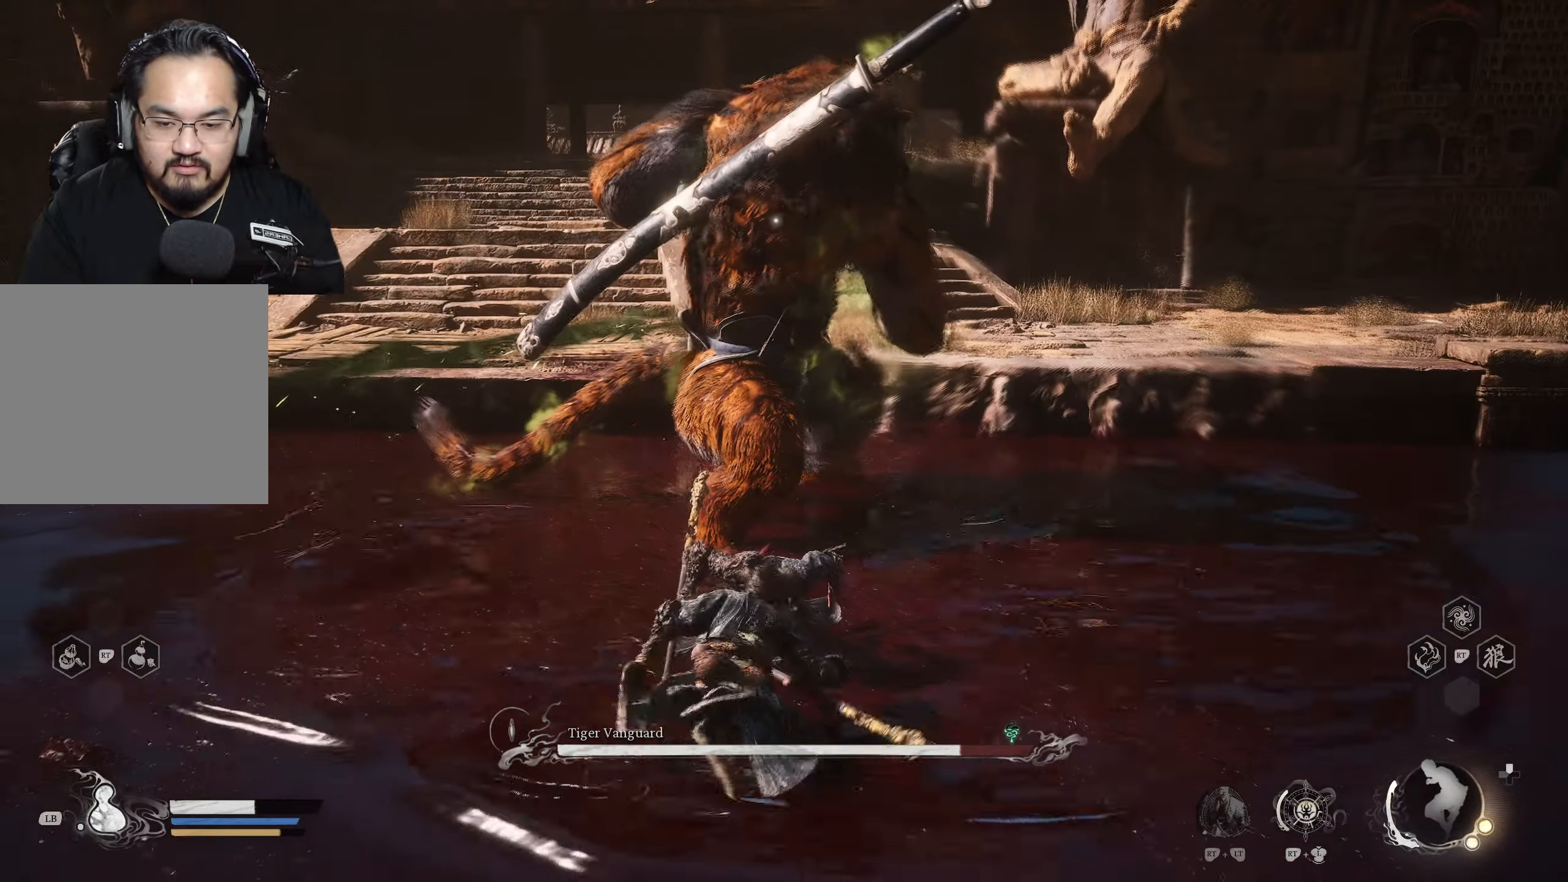
{"buttons": [], "left_stick": "down", "right_stick": "center", "events": [[83, "left_stick", "down-left"], [217, "X", "down"], [283, "X", "up"], [383, "left_stick", "center"], [483, "left_stick", "down"]]}
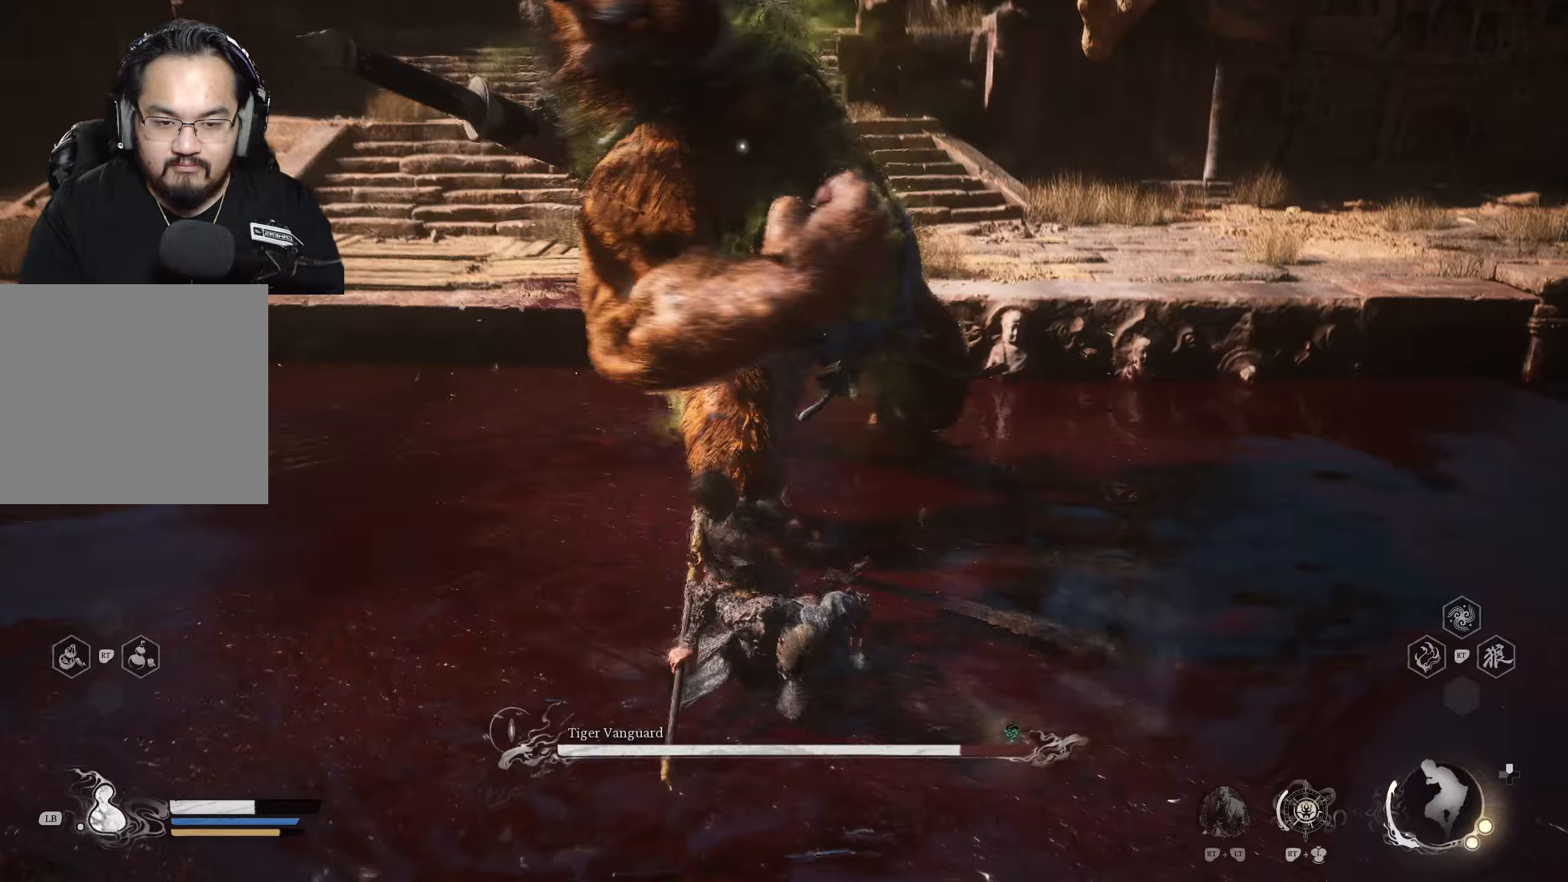
{"buttons": [], "left_stick": "down-left", "right_stick": "center", "events": [[100, "left_stick", "down-left"], [117, "B", "down"], [200, "B", "up"], [267, "B", "down"], [317, "B", "up"]]}
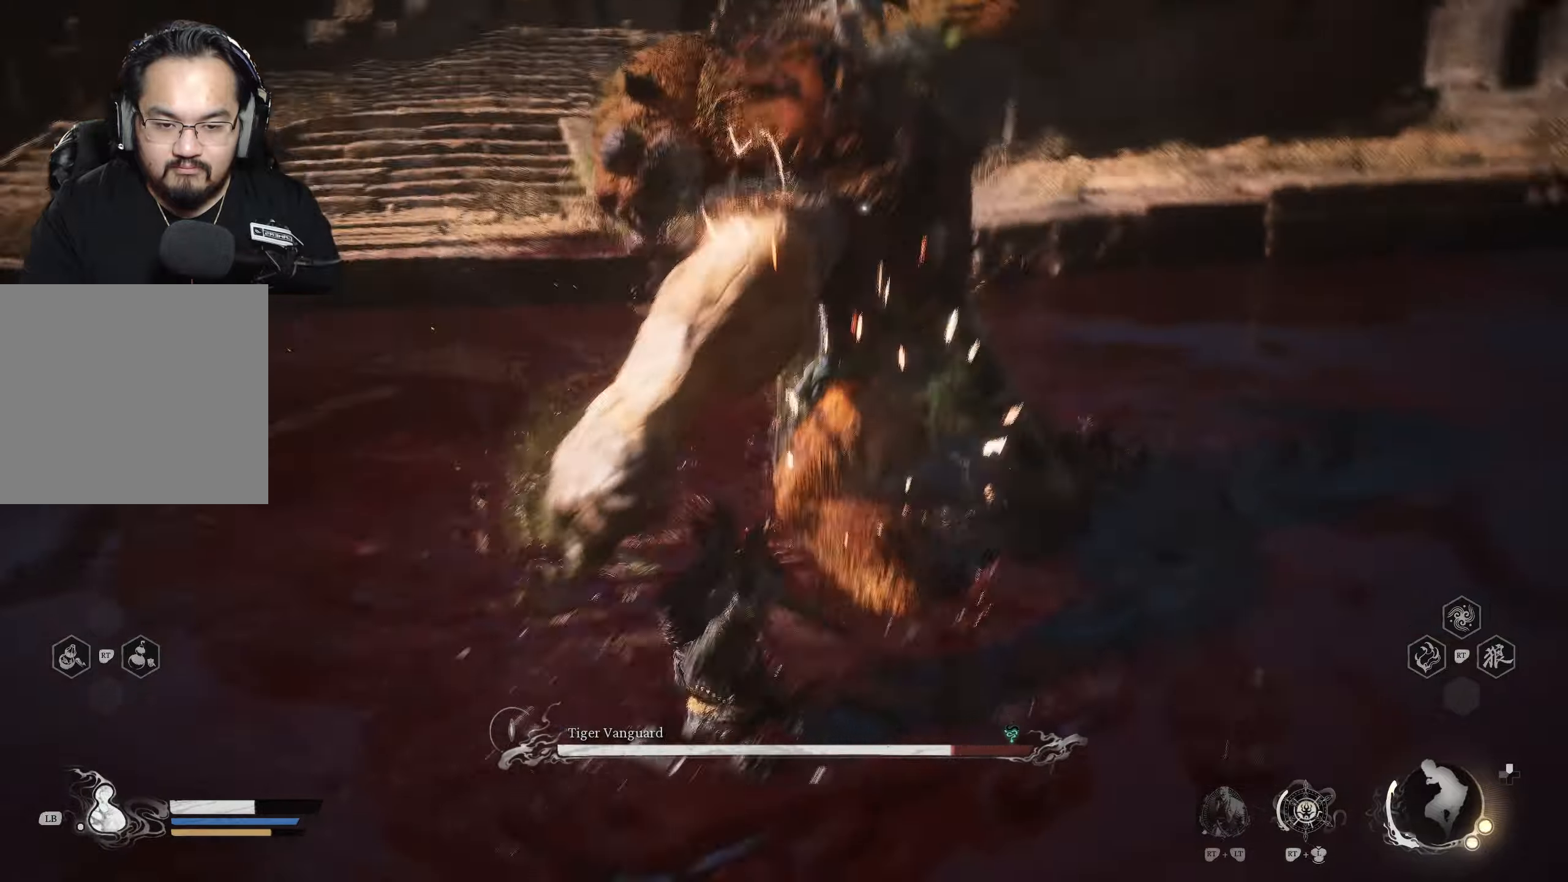
{"buttons": [], "left_stick": "up", "right_stick": "center", "events": [[117, "left_stick", "center"], [183, "X", "down"], [250, "left_stick", "left"], [283, "X", "up"], [333, "left_stick", "up-left"], [433, "left_stick", "up"]]}
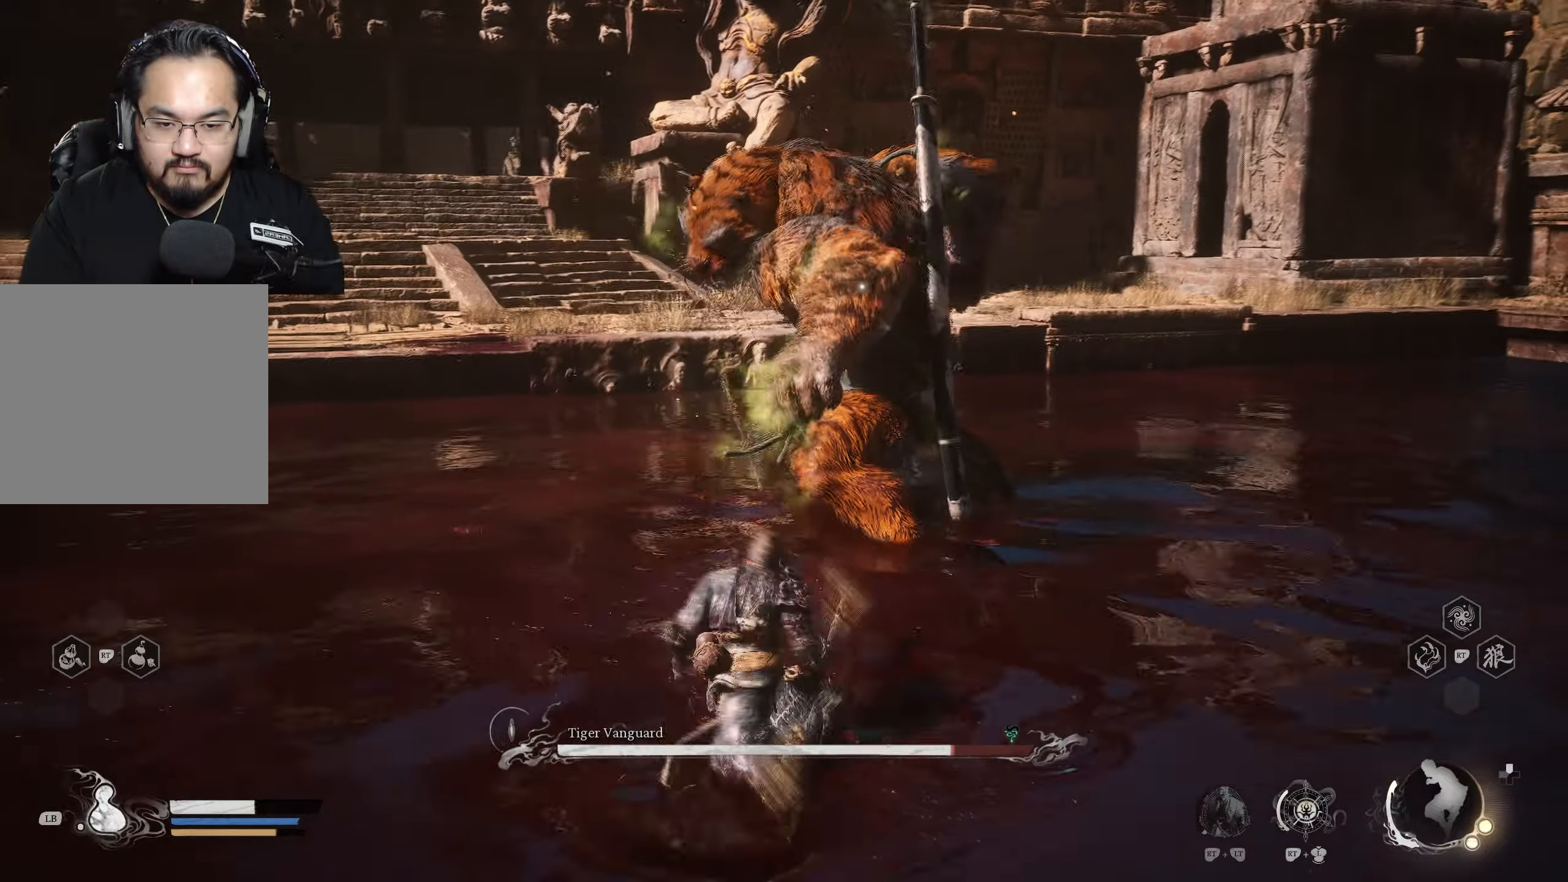
{"buttons": [], "left_stick": "center", "right_stick": "center", "events": [[200, "X", "down"], [267, "left_stick", "center"], [283, "X", "up"], [350, "X", "down"], [417, "X", "up"]]}
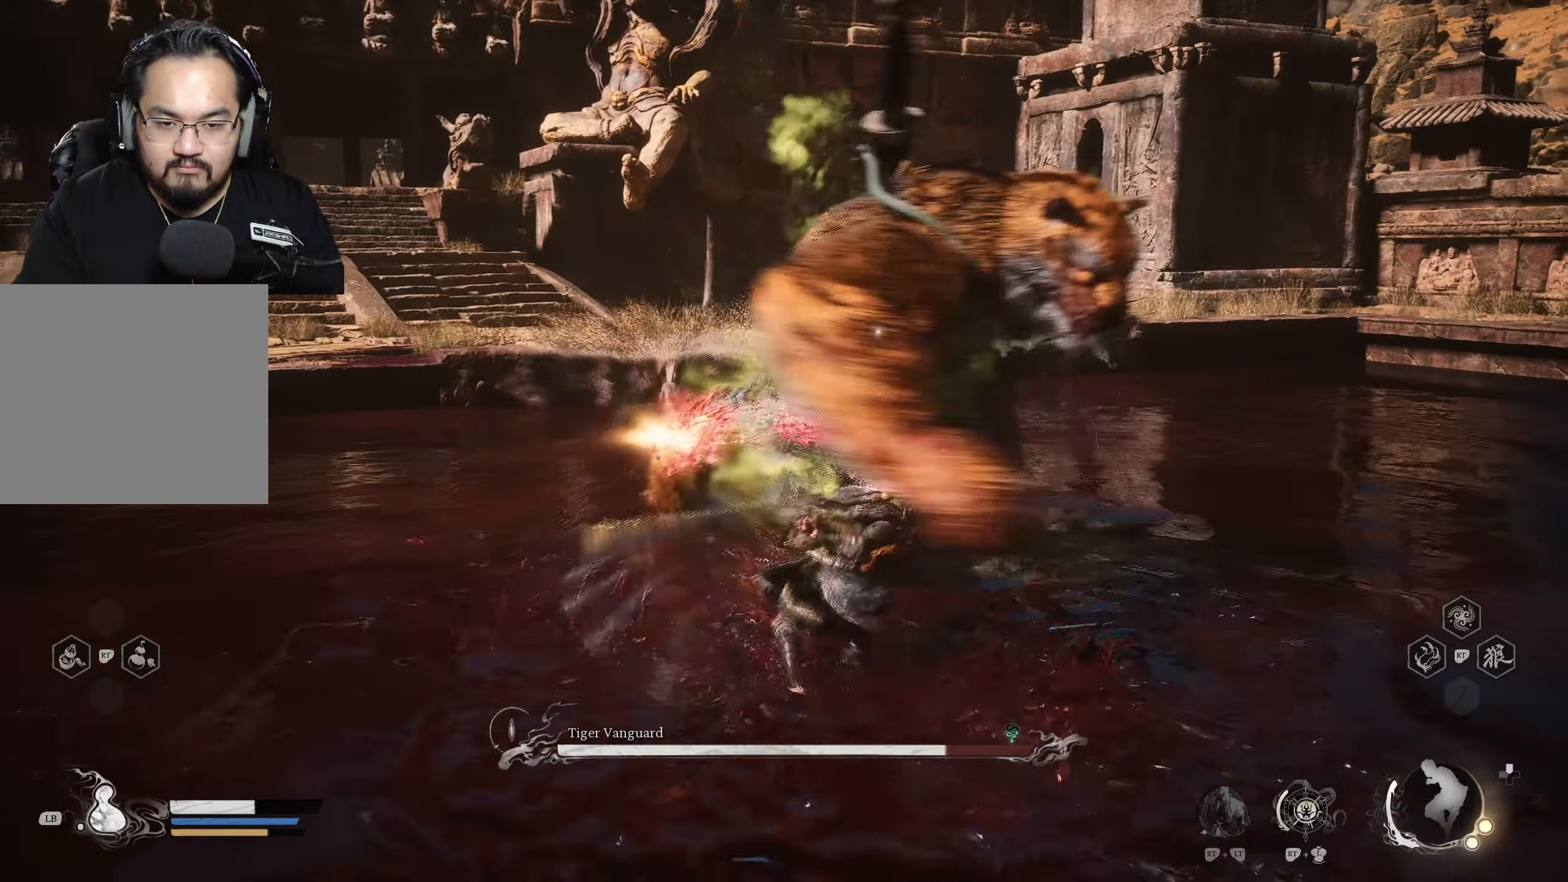
{"buttons": [], "left_stick": "left", "right_stick": "center", "events": [[33, "left_stick", "left"], [300, "B", "down"], [383, "B", "up"]]}
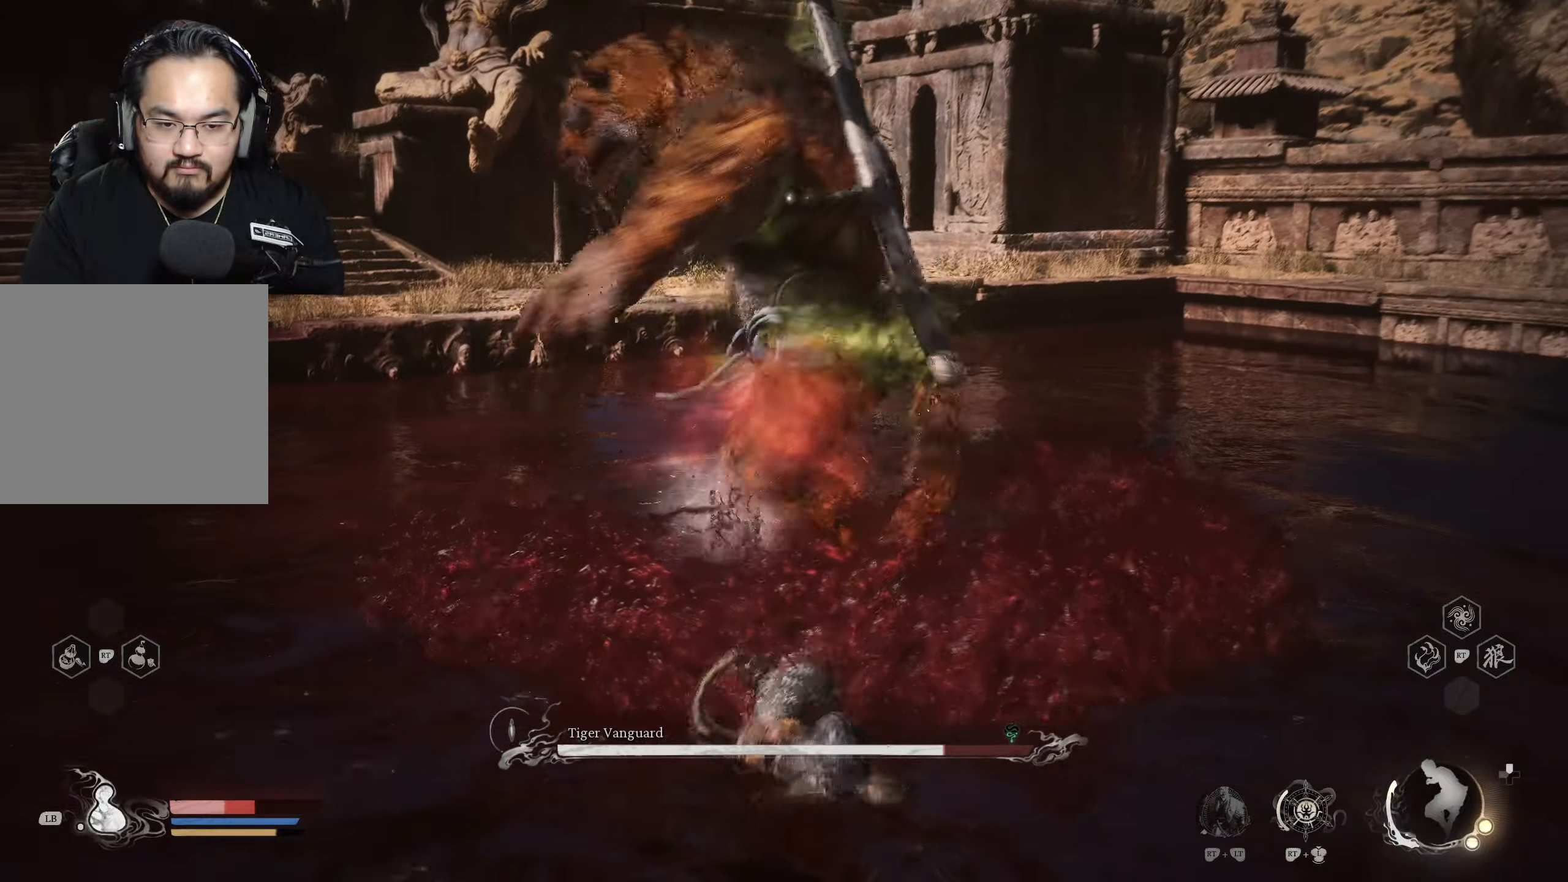
{"buttons": [], "left_stick": "left", "right_stick": "center", "events": []}
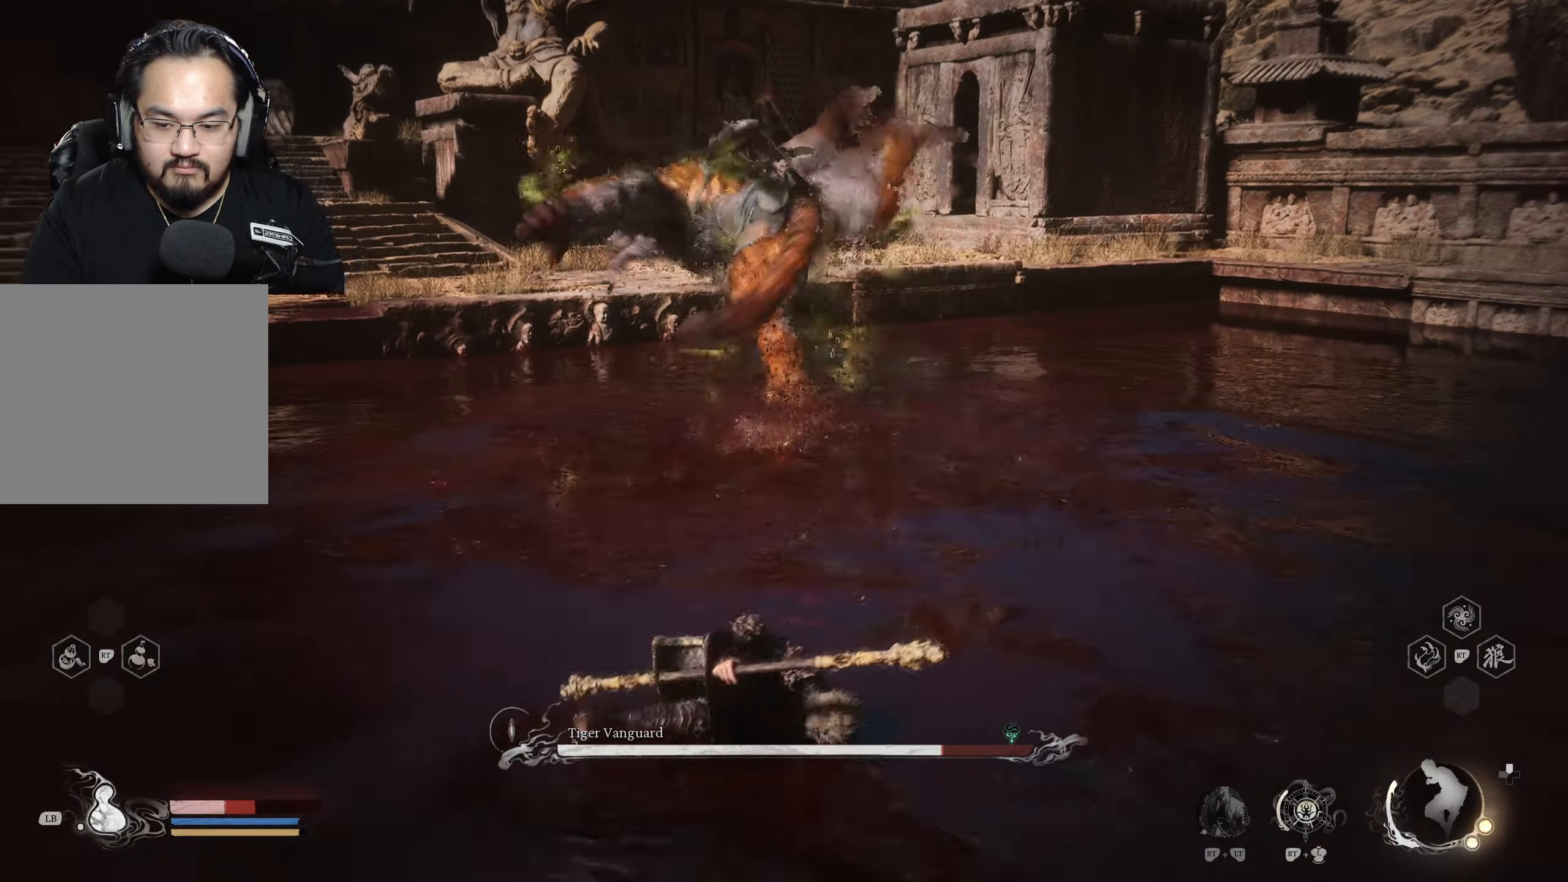
{"buttons": [], "left_stick": "down-left", "right_stick": "center", "events": [[67, "B", "down"], [133, "B", "up"], [133, "left_stick", "down-left"]]}
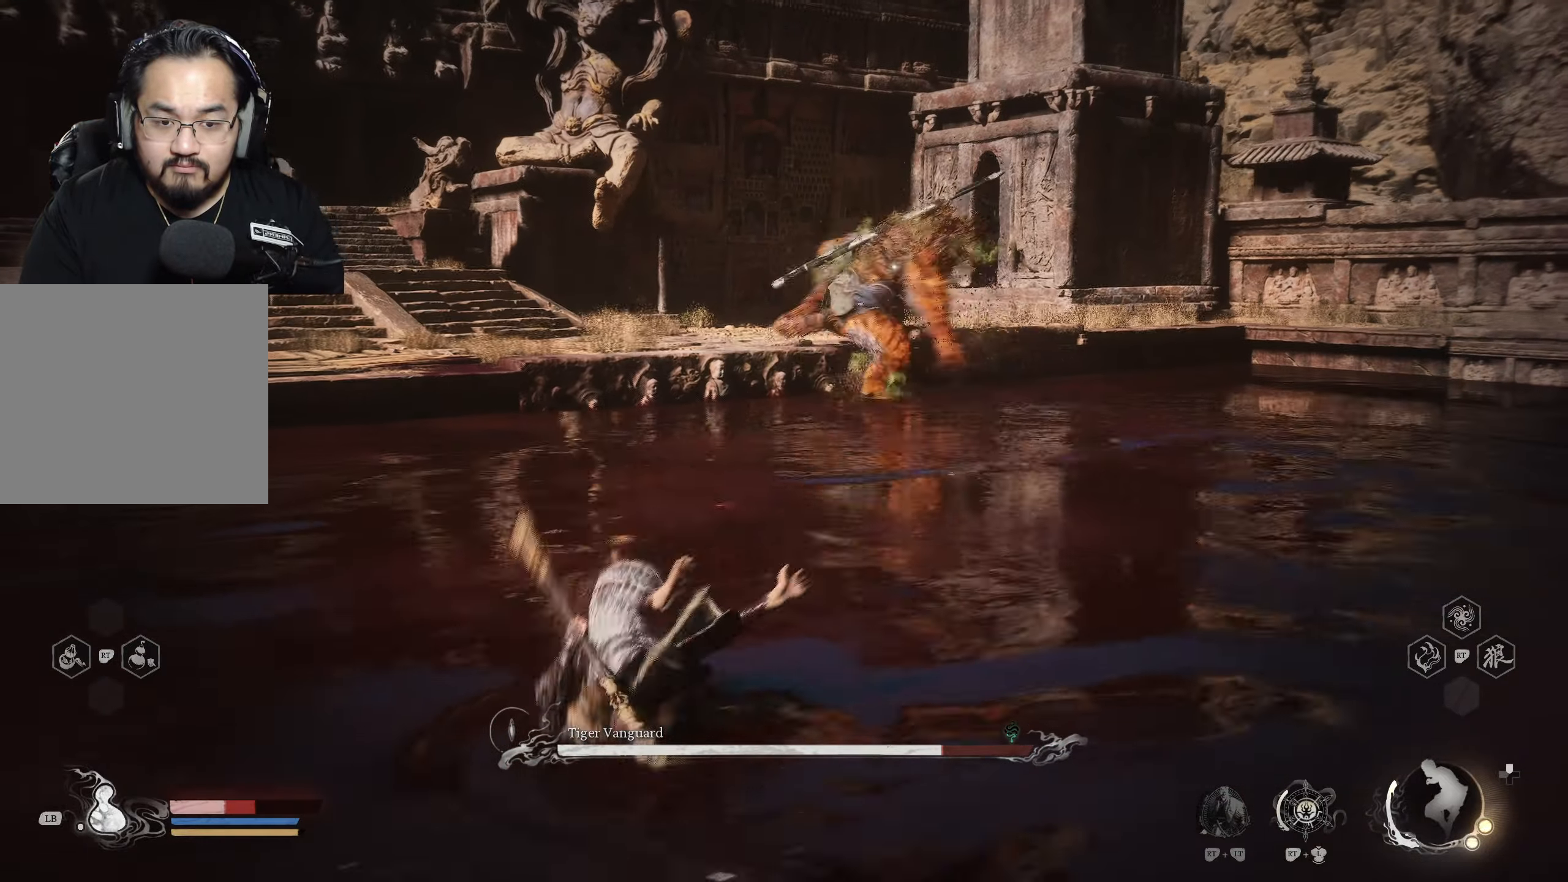
{"buttons": [], "left_stick": "down", "right_stick": "center", "events": [[33, "left_stick", "down"], [83, "L1", "down"], [167, "L1", "up"], [267, "L1", "down"], [317, "L1", "up"]]}
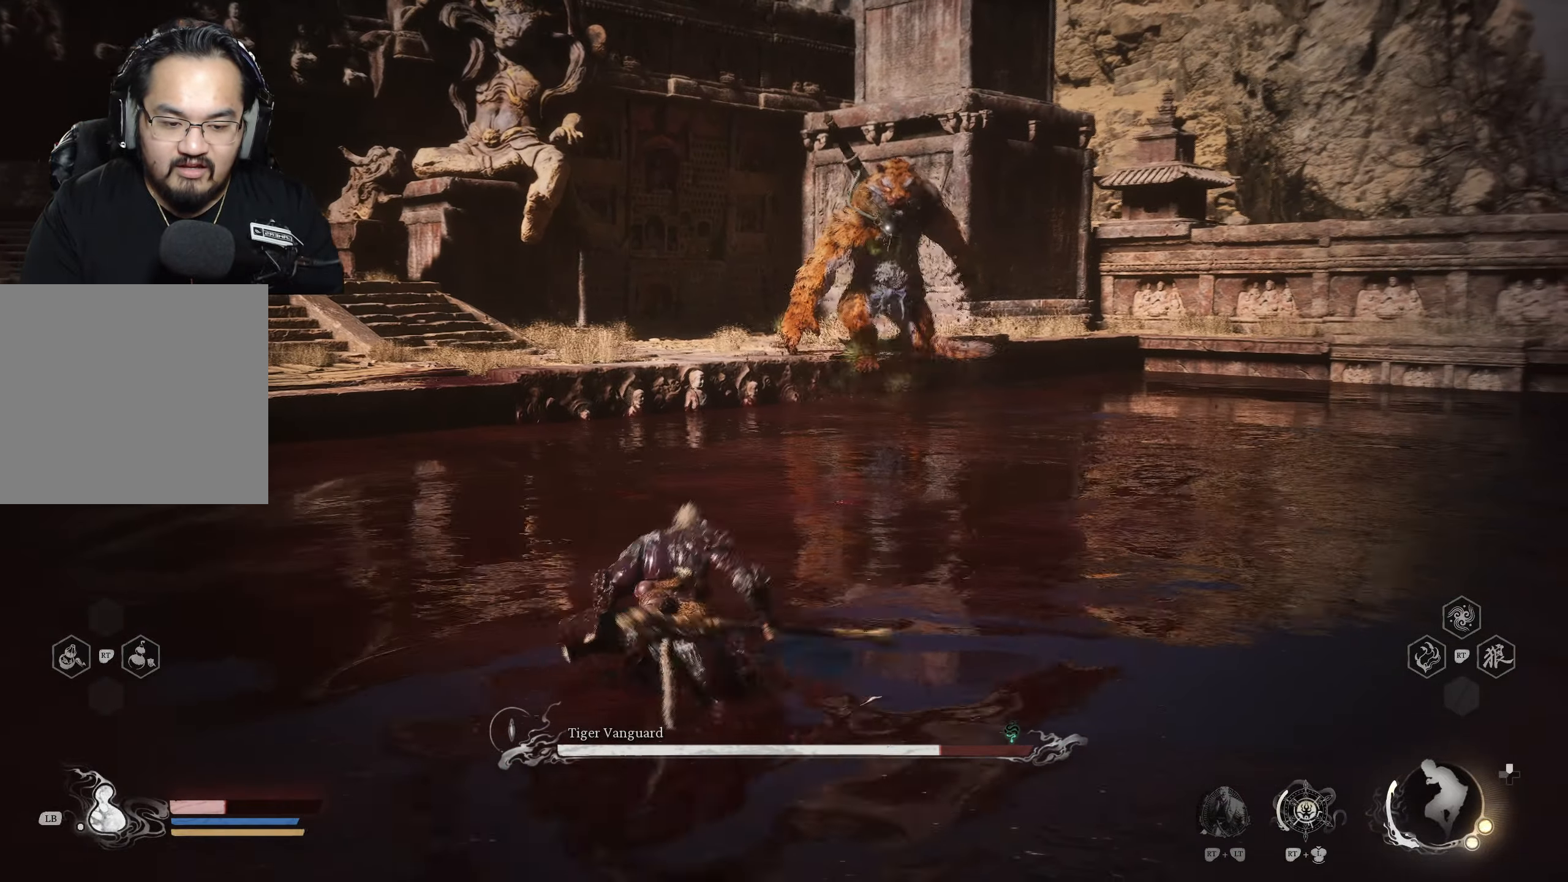
{"buttons": [], "left_stick": "down-left", "right_stick": "center", "events": [[367, "left_stick", "down-left"]]}
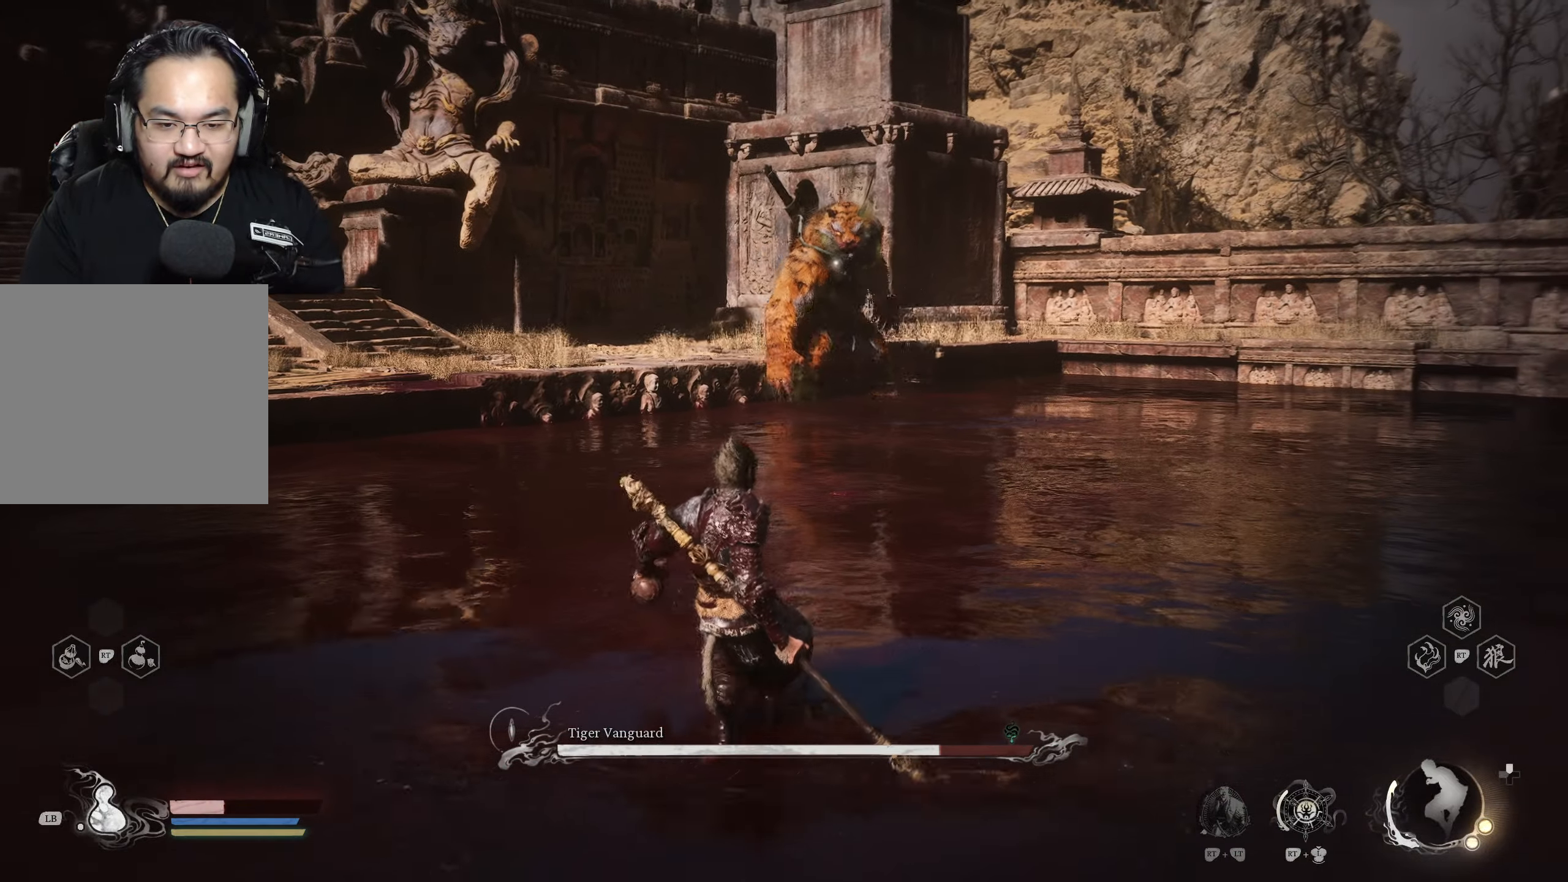
{"buttons": [], "left_stick": "down-left", "right_stick": "center", "events": []}
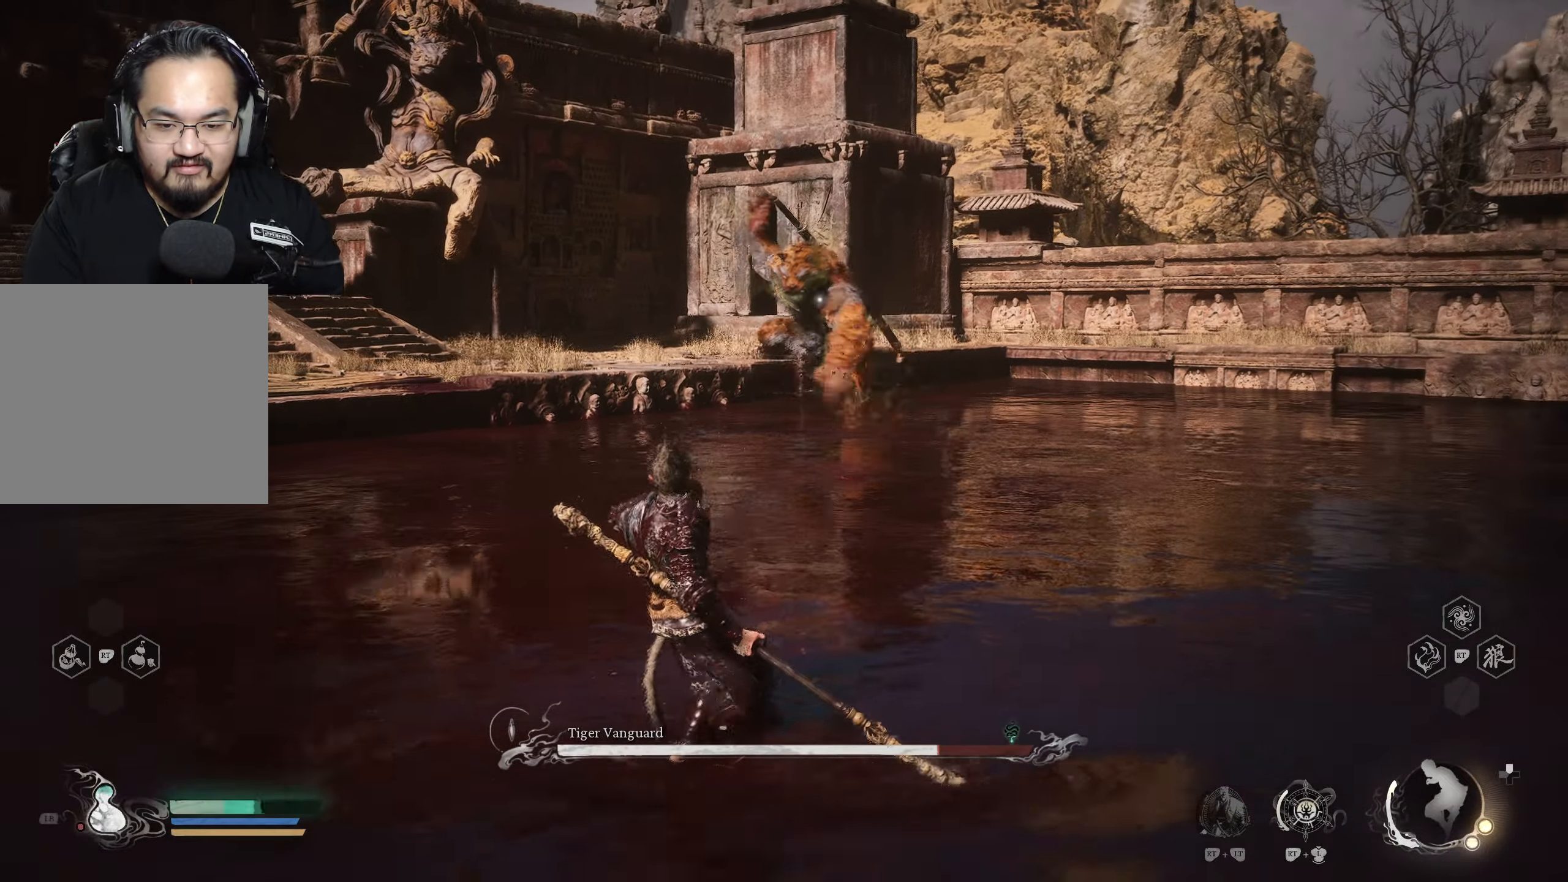
{"buttons": [], "left_stick": "down-left", "right_stick": "center", "events": [[100, "L1", "down"], [183, "L1", "up"]]}
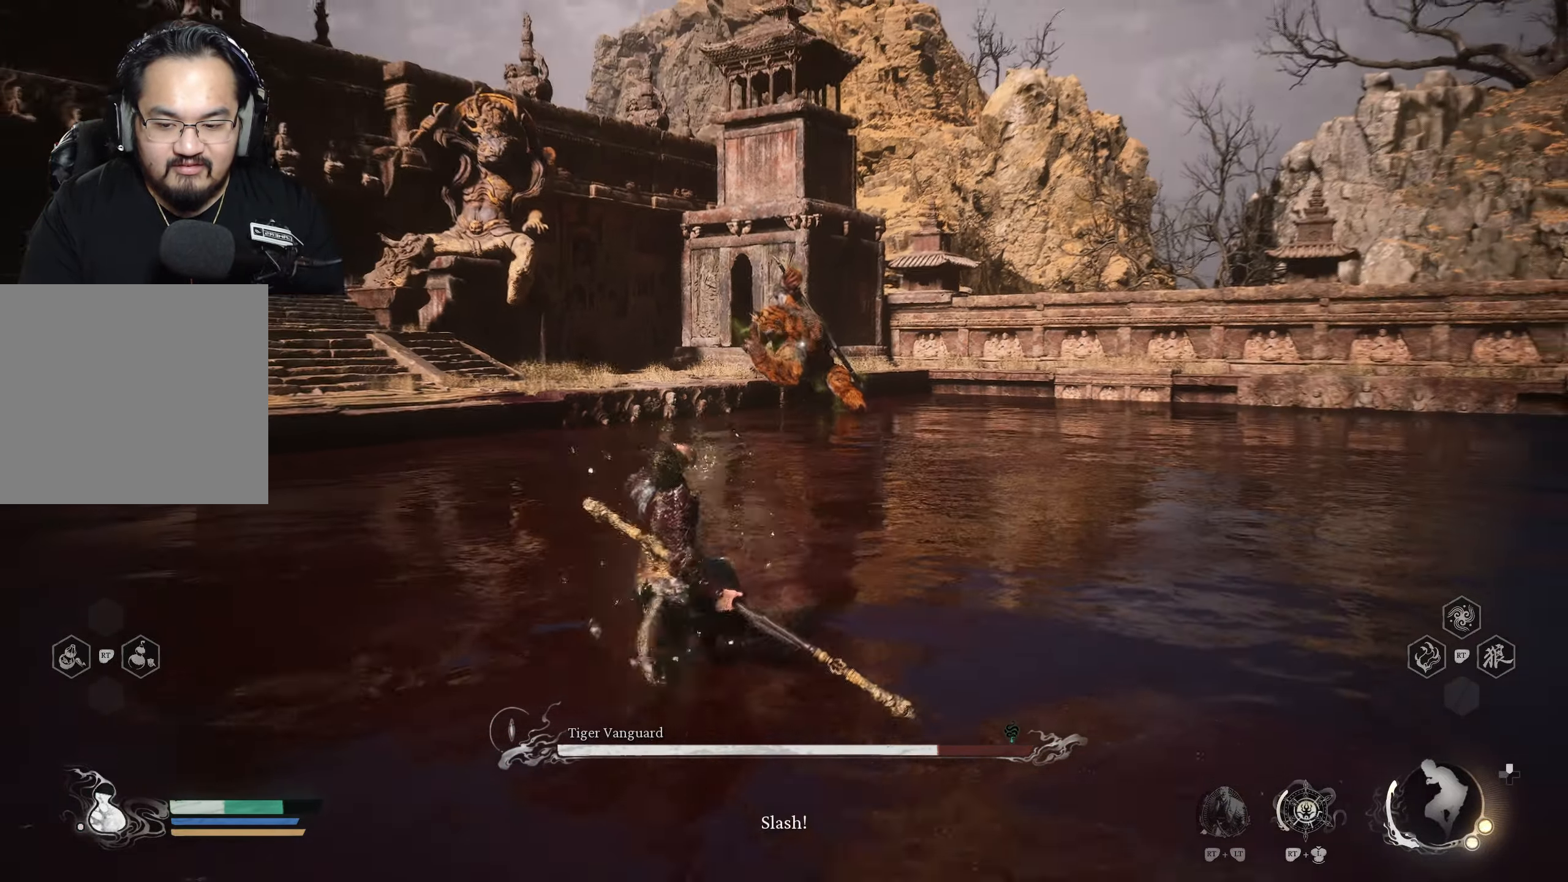
{"buttons": ["B"], "left_stick": "down-left", "right_stick": "center", "events": [[467, "B", "down"]]}
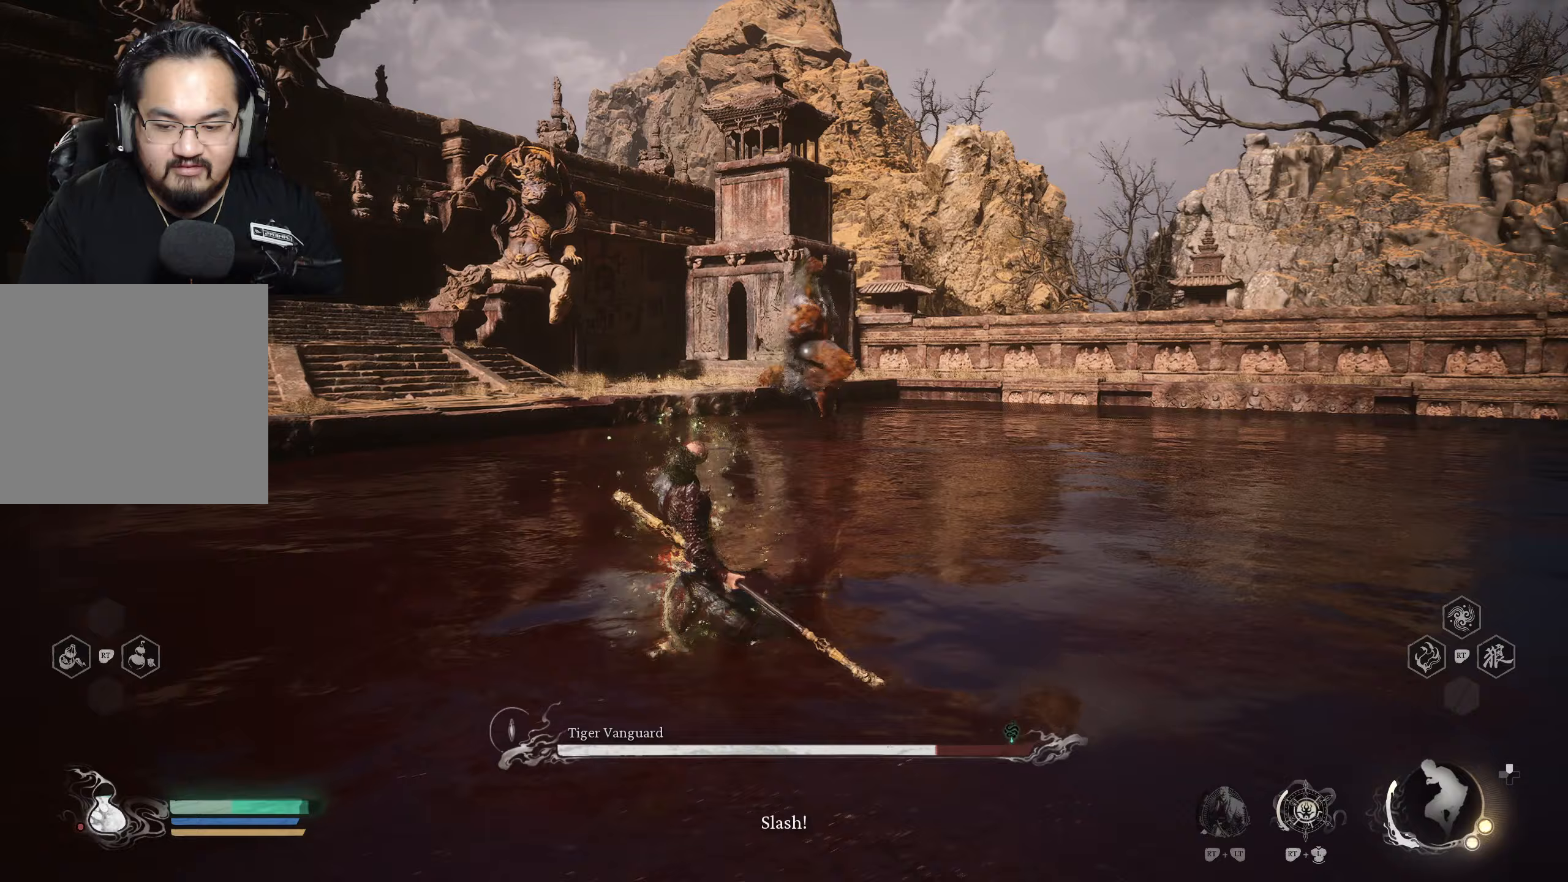
{"buttons": [], "left_stick": "down-left", "right_stick": "center", "events": [[83, "B", "up"], [117, "B", "down"], [183, "B", "up"]]}
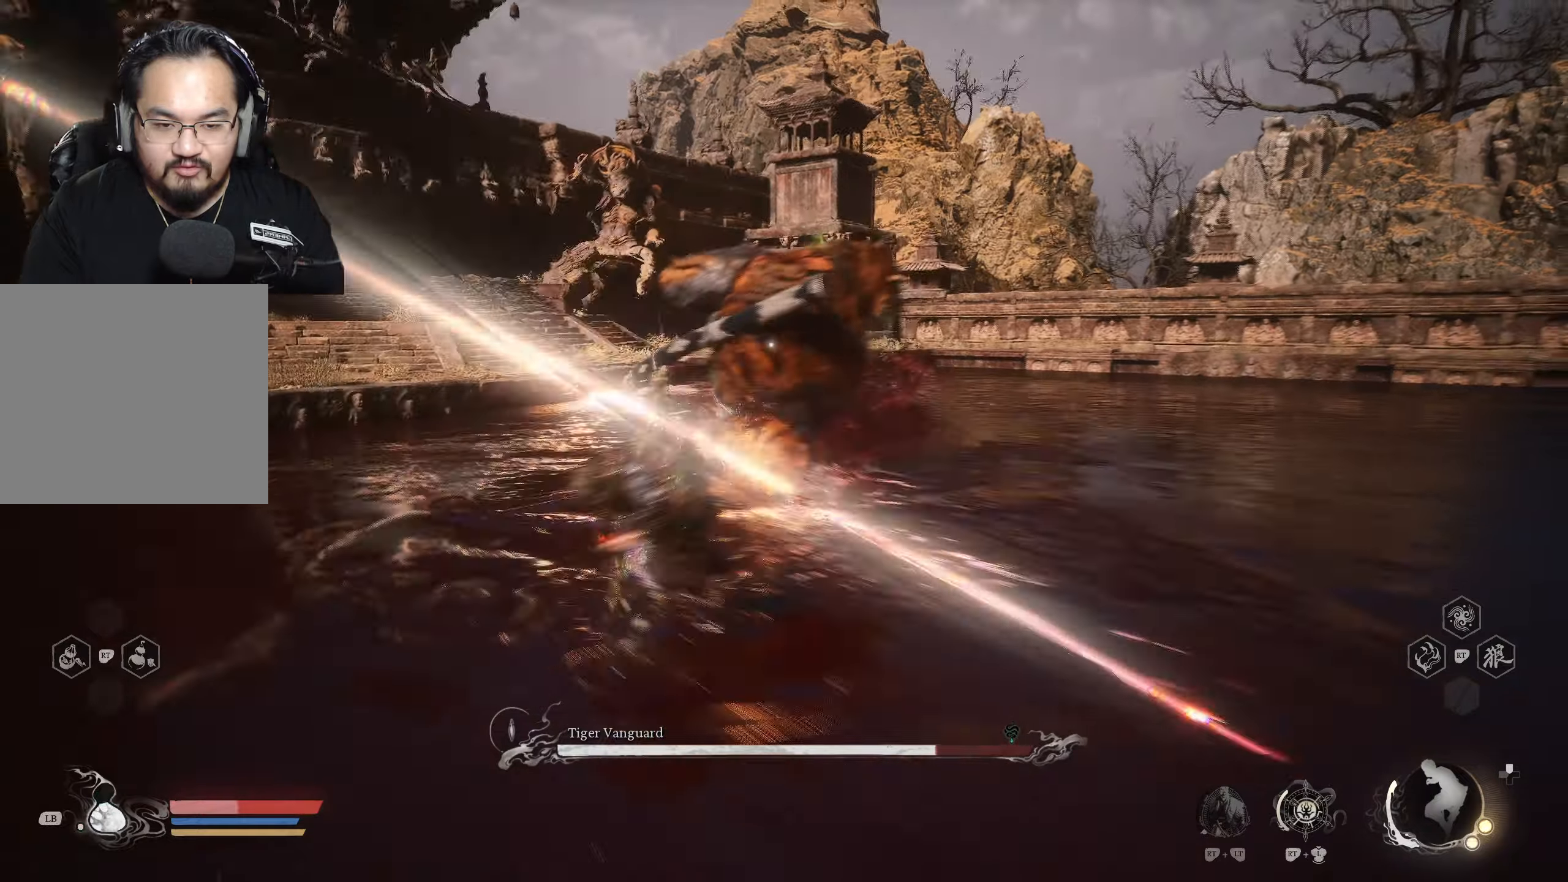
{"buttons": ["B"], "left_stick": "up", "right_stick": "center", "events": [[17, "left_stick", "left"], [317, "B", "down"], [367, "B", "up"], [450, "left_stick", "up"], [483, "B", "down"]]}
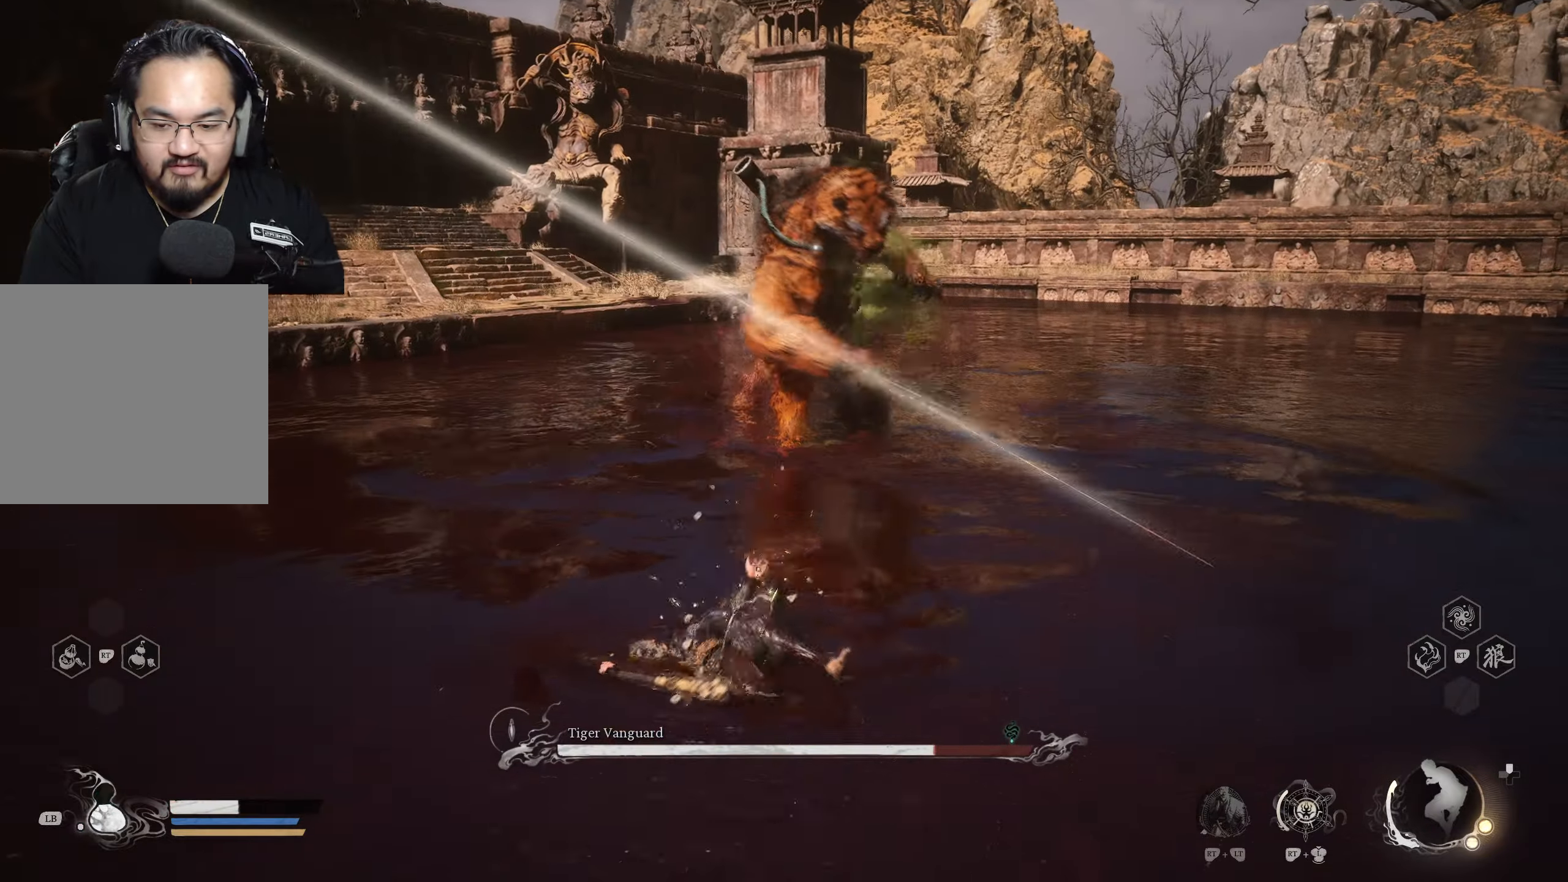
{"buttons": [], "left_stick": "up", "right_stick": "center", "events": [[67, "B", "up"], [200, "B", "down"], [283, "B", "up"]]}
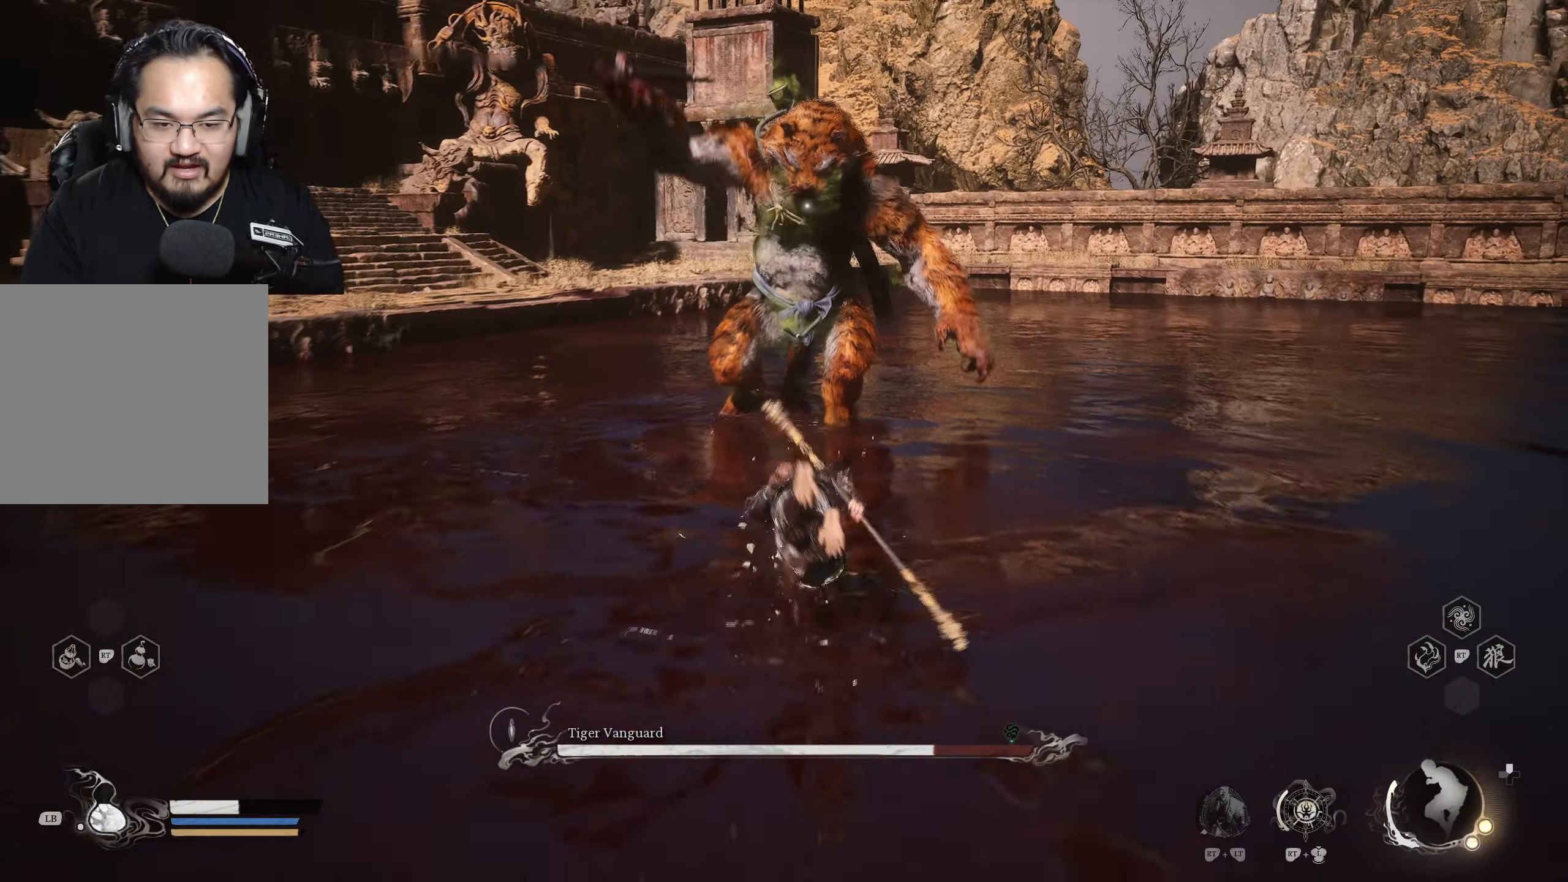
{"buttons": [], "left_stick": "up", "right_stick": "center", "events": []}
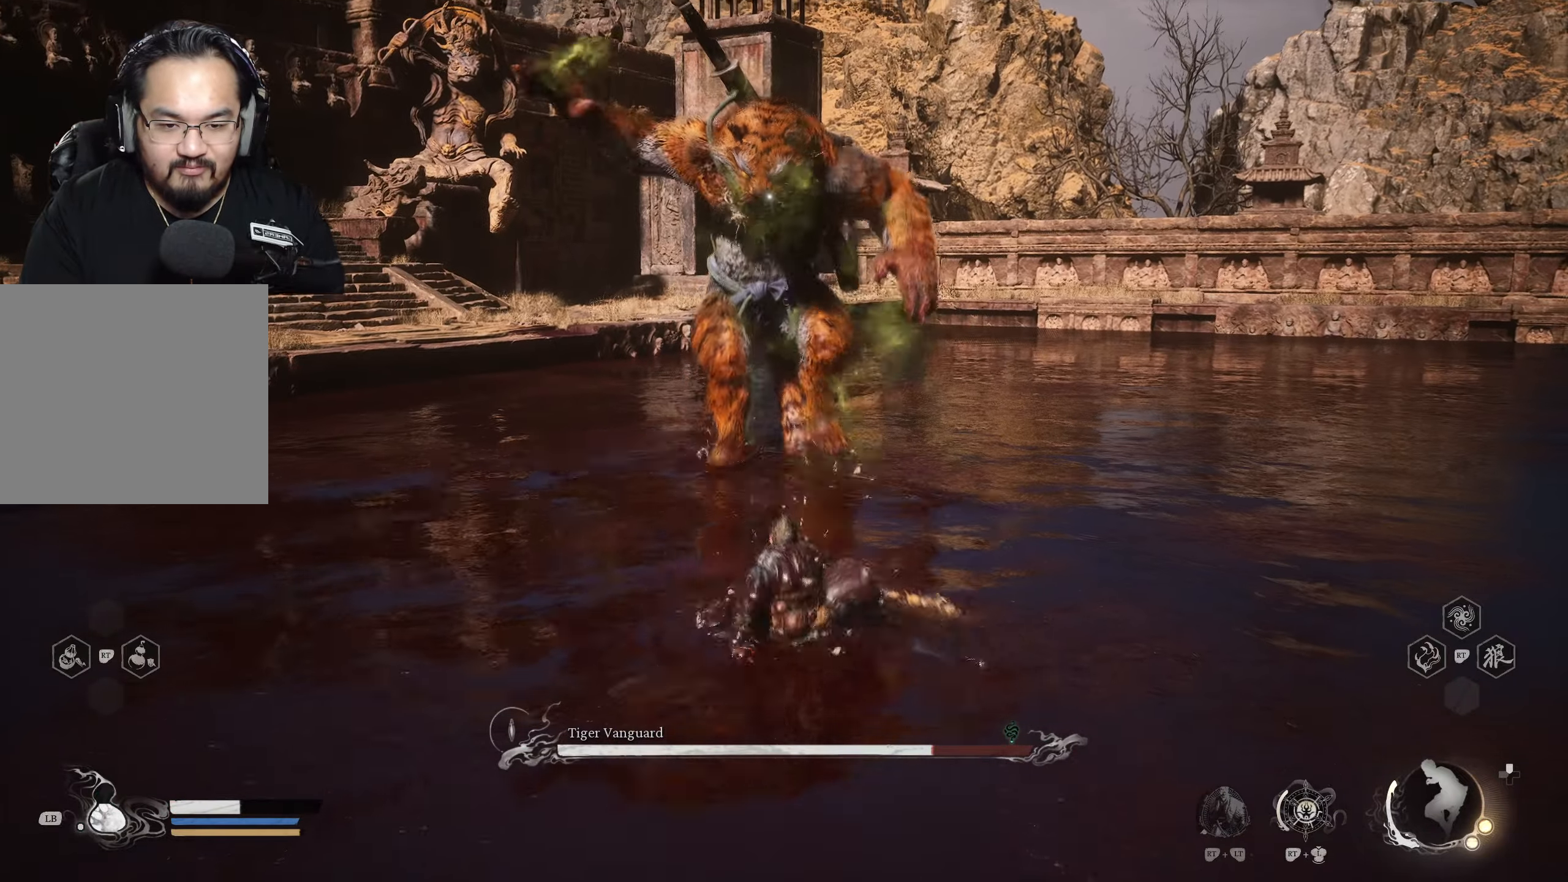
{"buttons": ["L1"], "left_stick": "up", "right_stick": "center", "events": [[50, "X", "down"], [167, "X", "up"], [467, "L1", "down"]]}
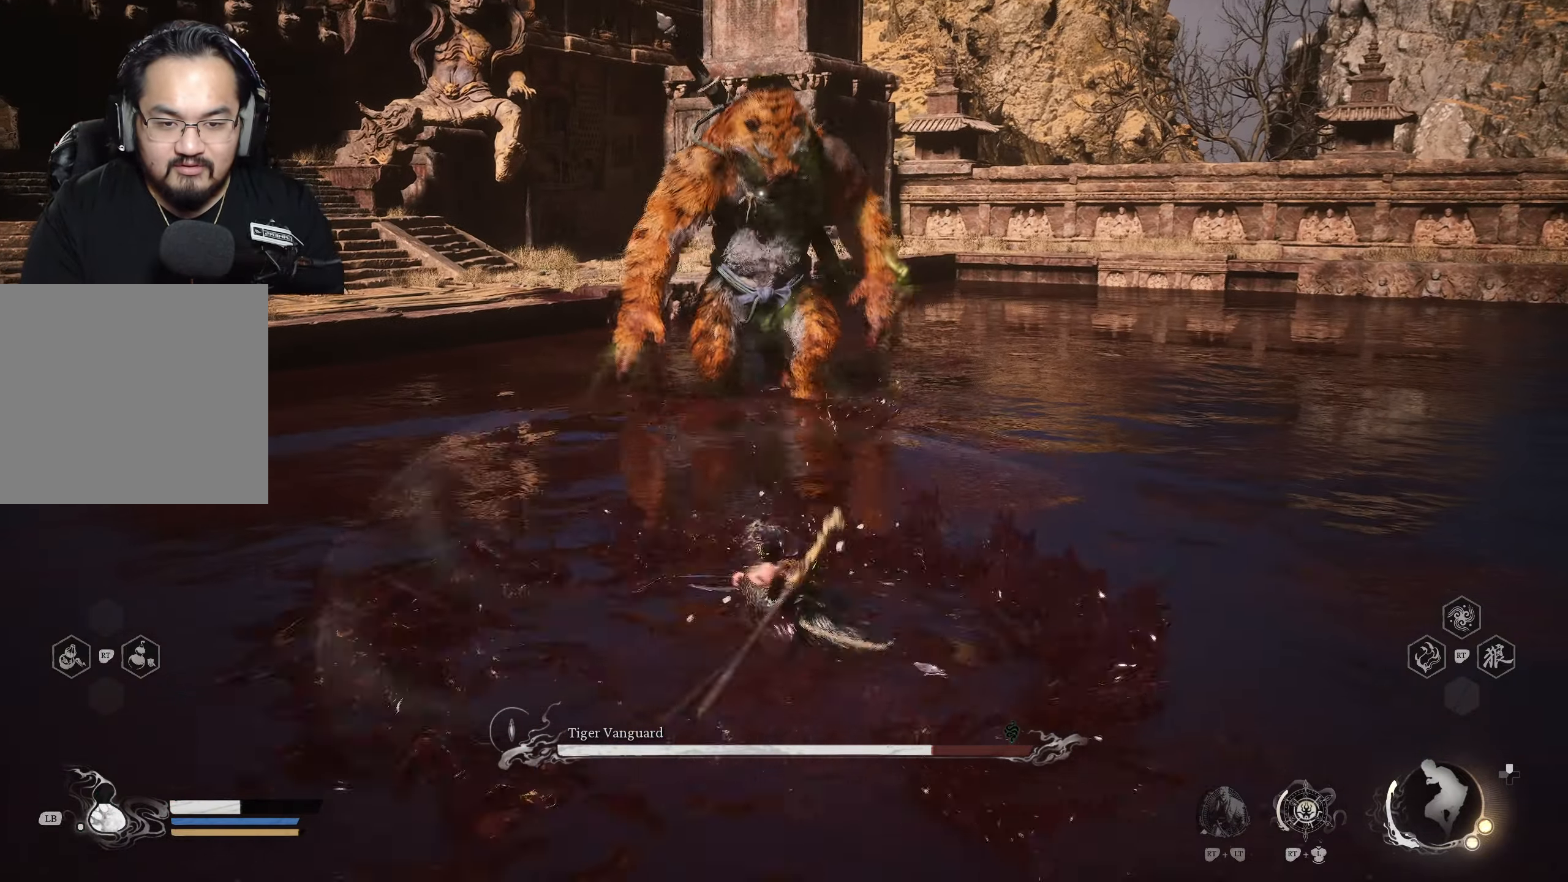
{"buttons": [], "left_stick": "up-right", "right_stick": "center", "events": [[33, "left_stick", "up-right"], [50, "L1", "up"]]}
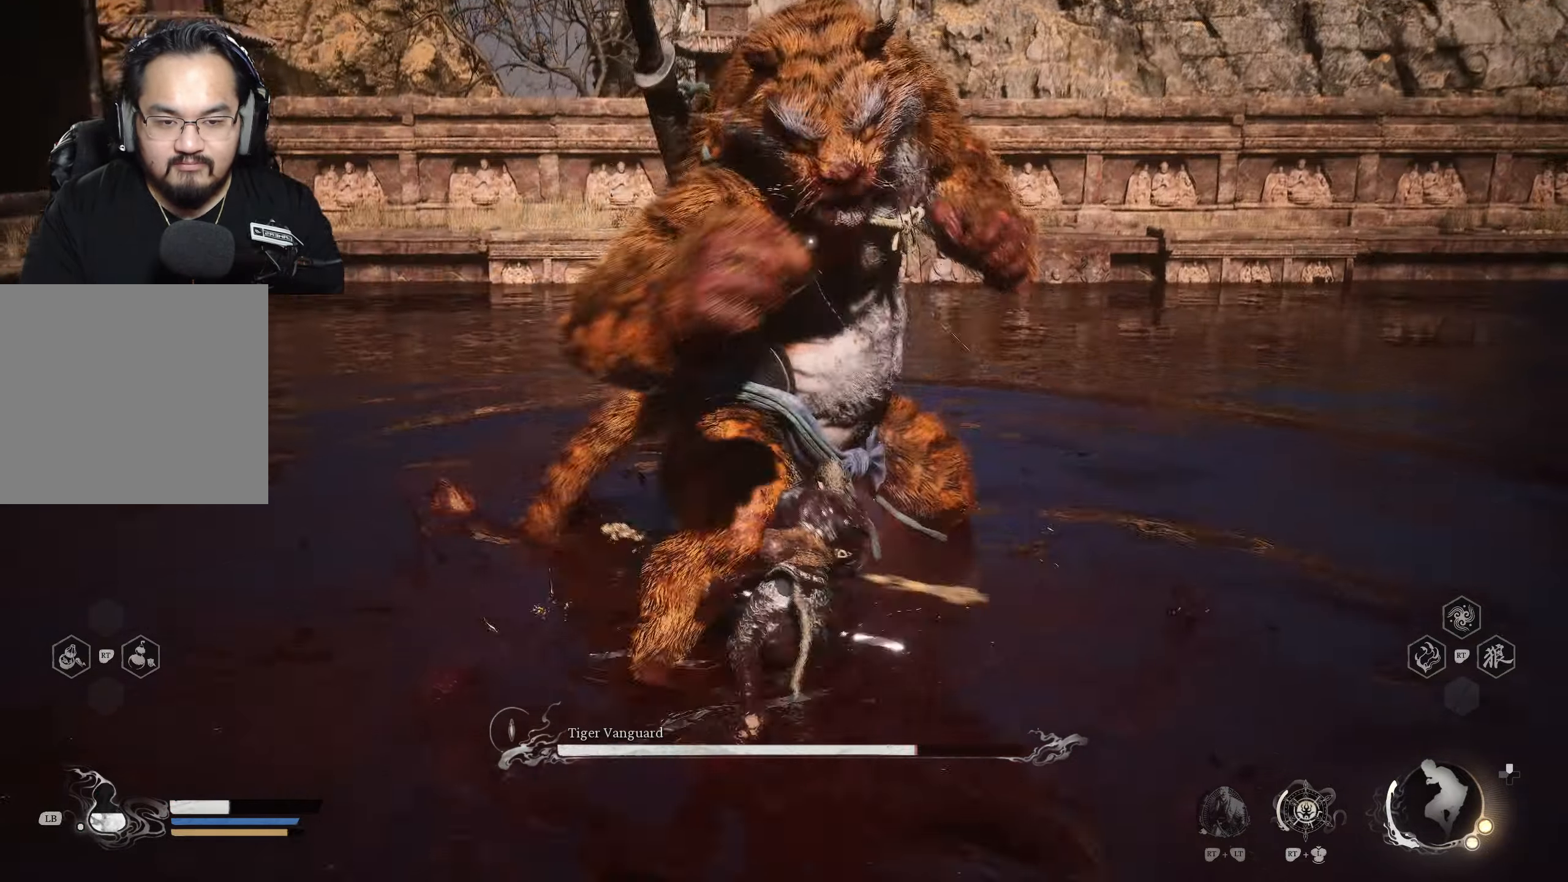
{"buttons": [], "left_stick": "up-right", "right_stick": "center", "events": [[217, "B", "down"], [283, "B", "up"]]}
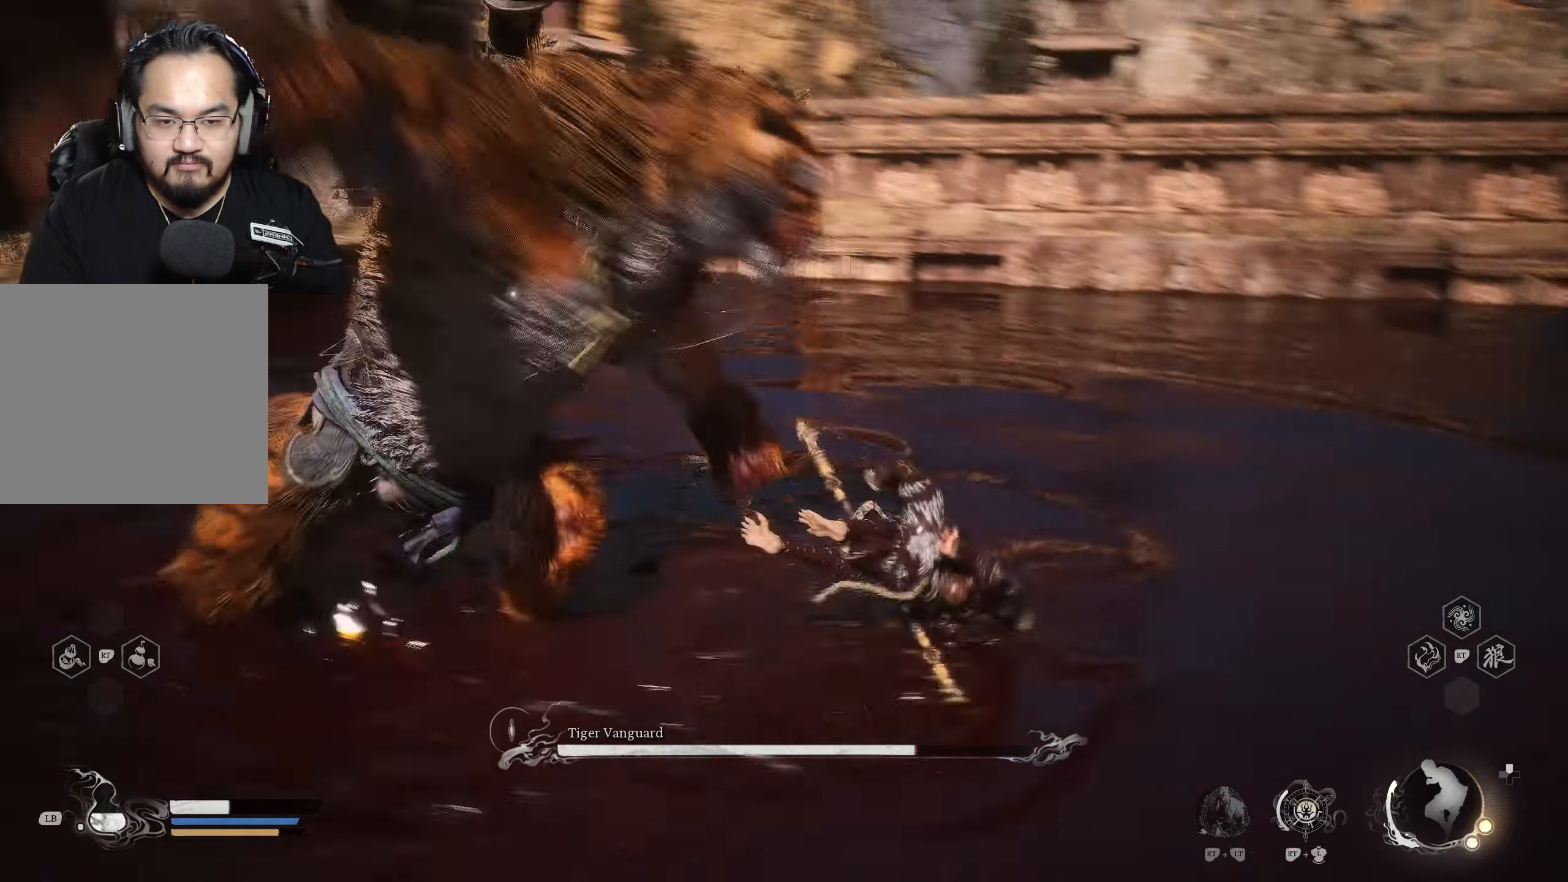
{"buttons": ["B"], "left_stick": "left", "right_stick": "center", "events": [[250, "left_stick", "up-left"], [300, "left_stick", "left"], [400, "B", "down"]]}
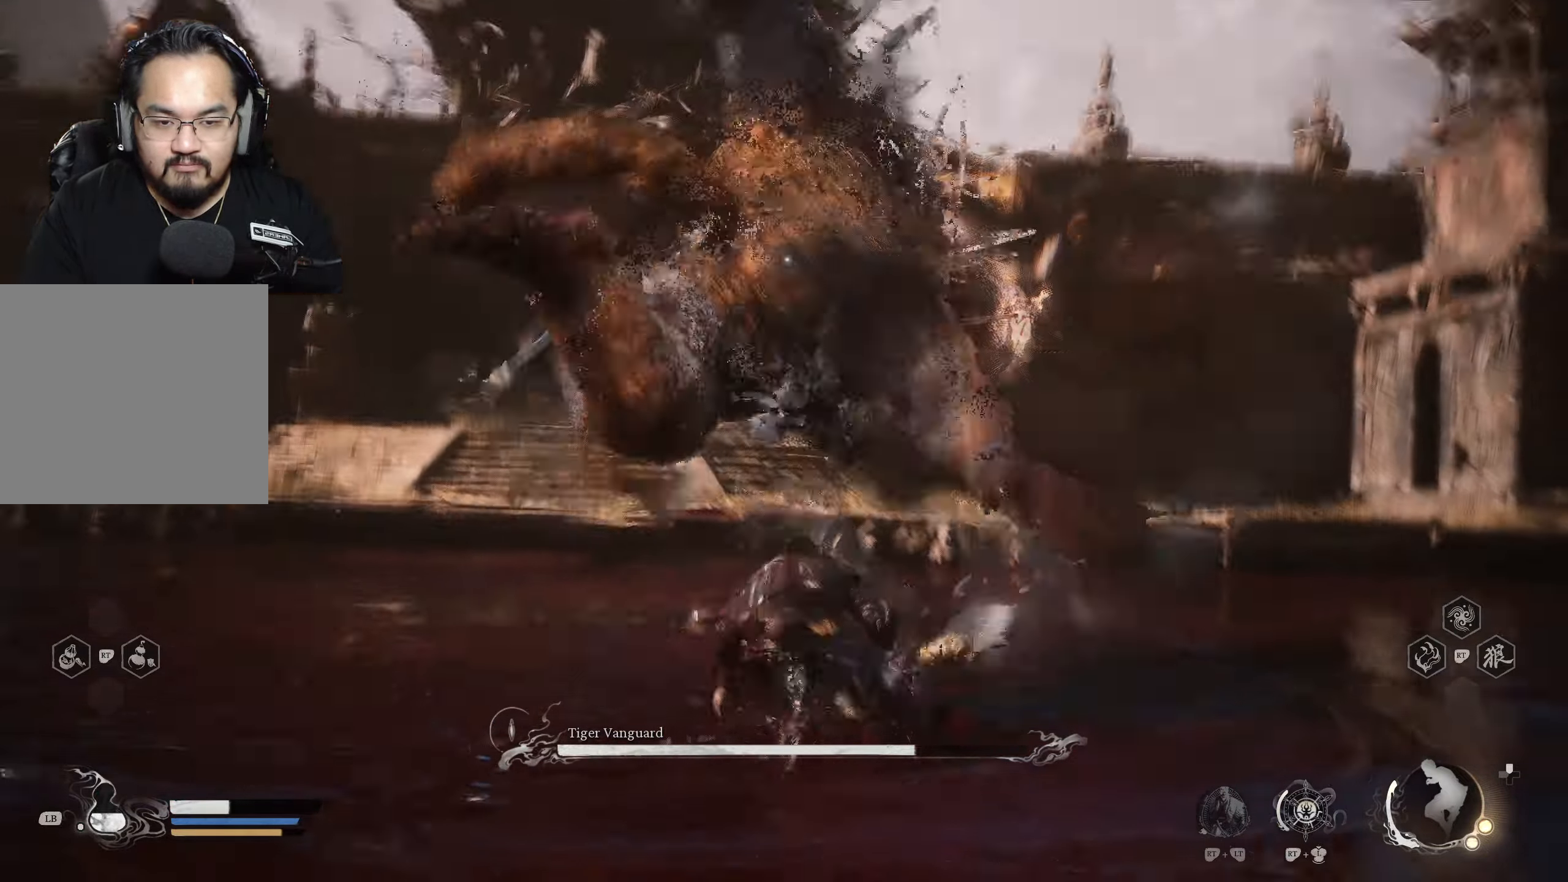
{"buttons": [], "left_stick": "up", "right_stick": "center", "events": [[17, "B", "up"], [417, "left_stick", "up"]]}
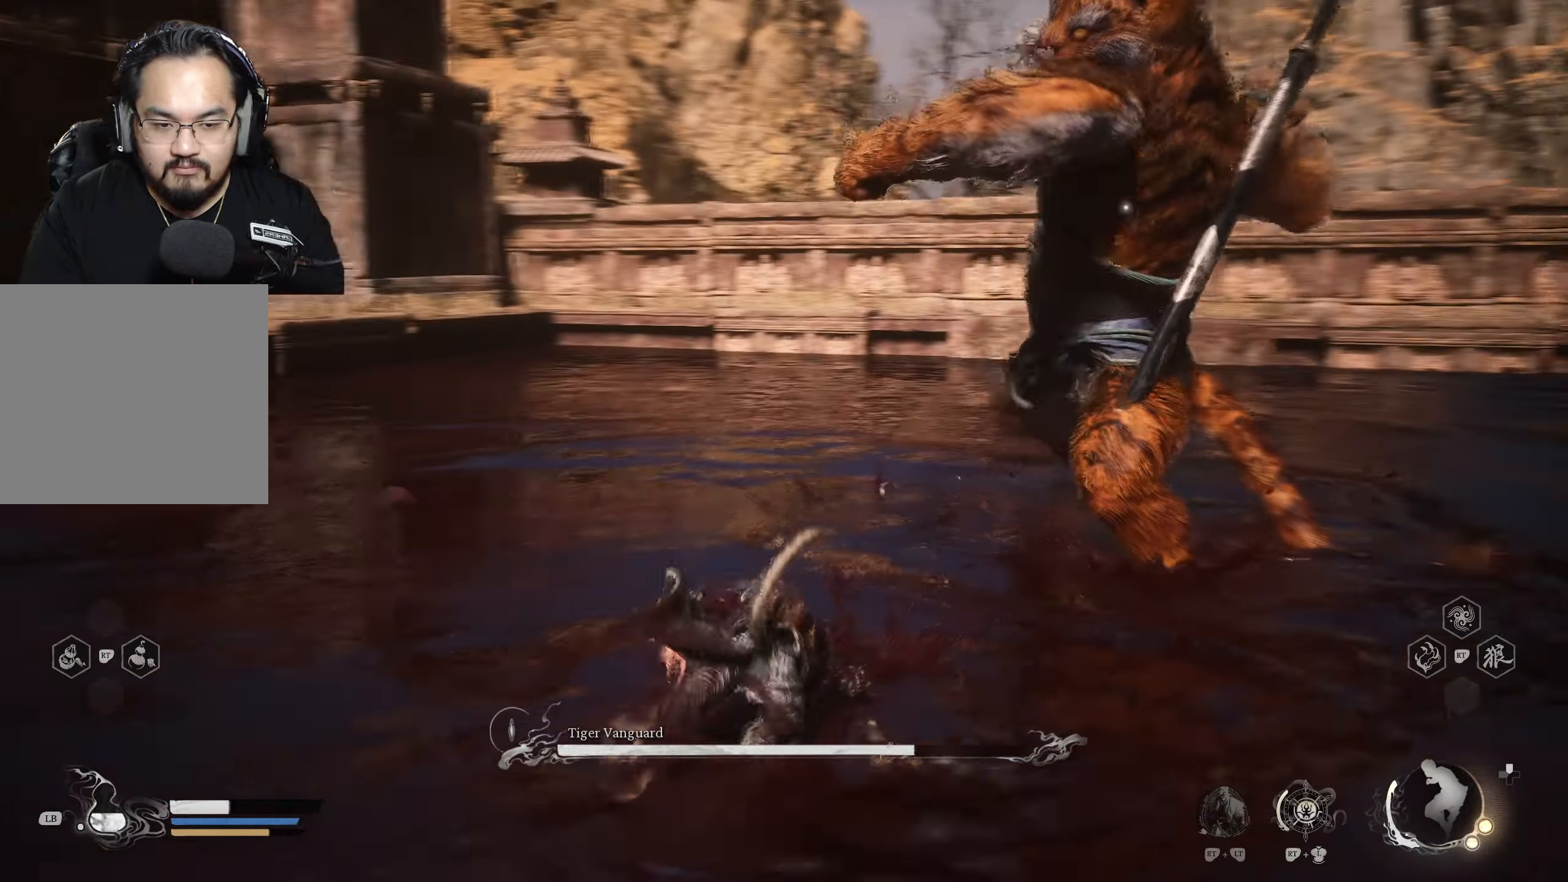
{"buttons": [], "left_stick": "up", "right_stick": "center", "events": [[67, "B", "down"], [333, "B", "up"]]}
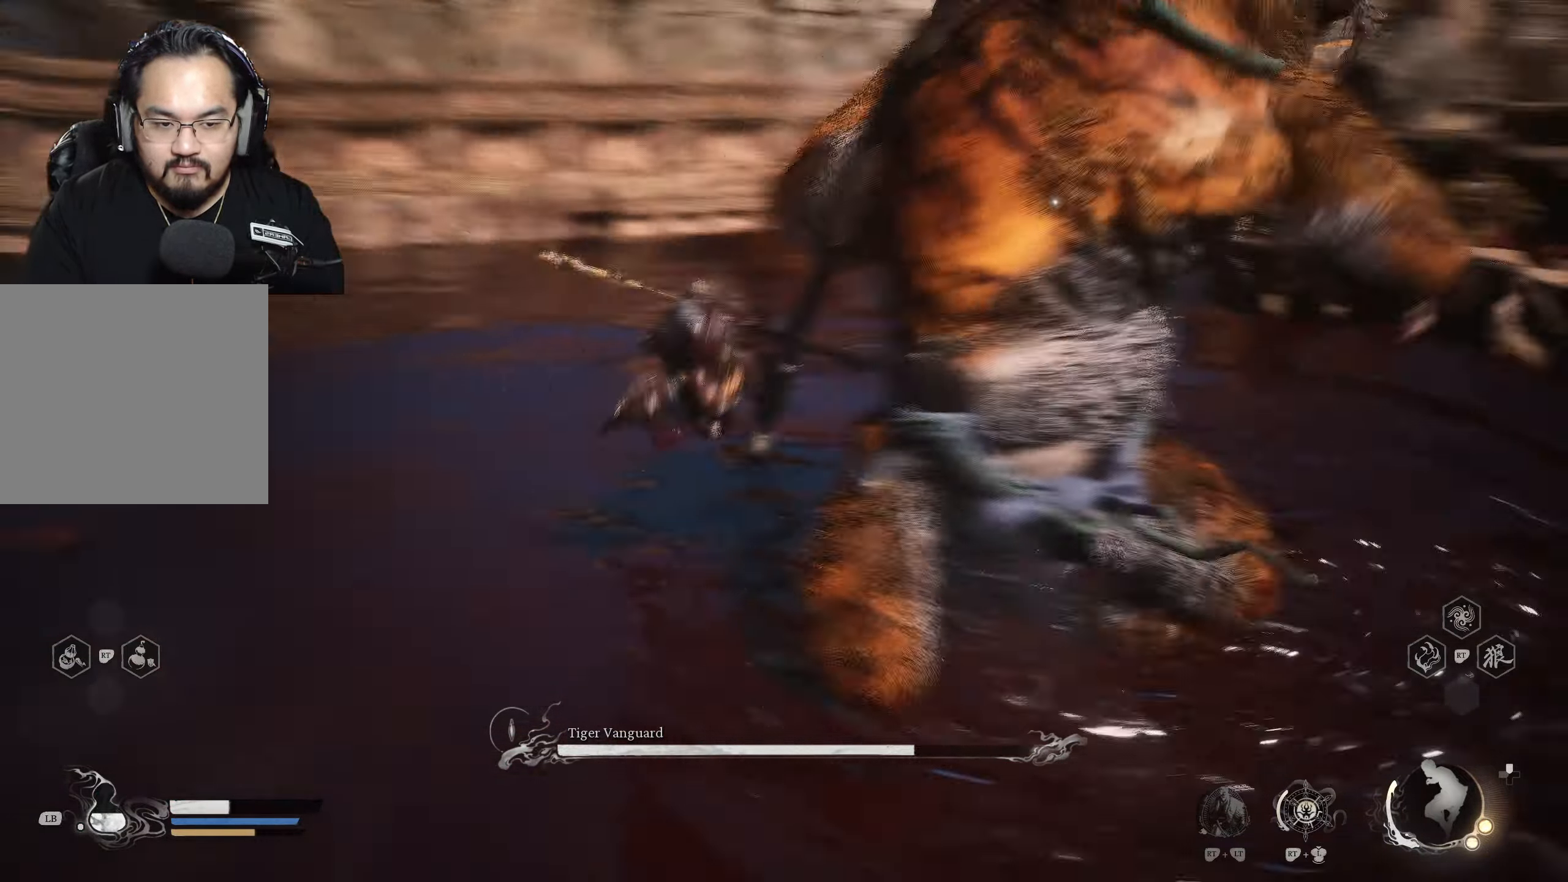
{"buttons": ["B"], "left_stick": "up", "right_stick": "center", "events": [[450, "B", "down"]]}
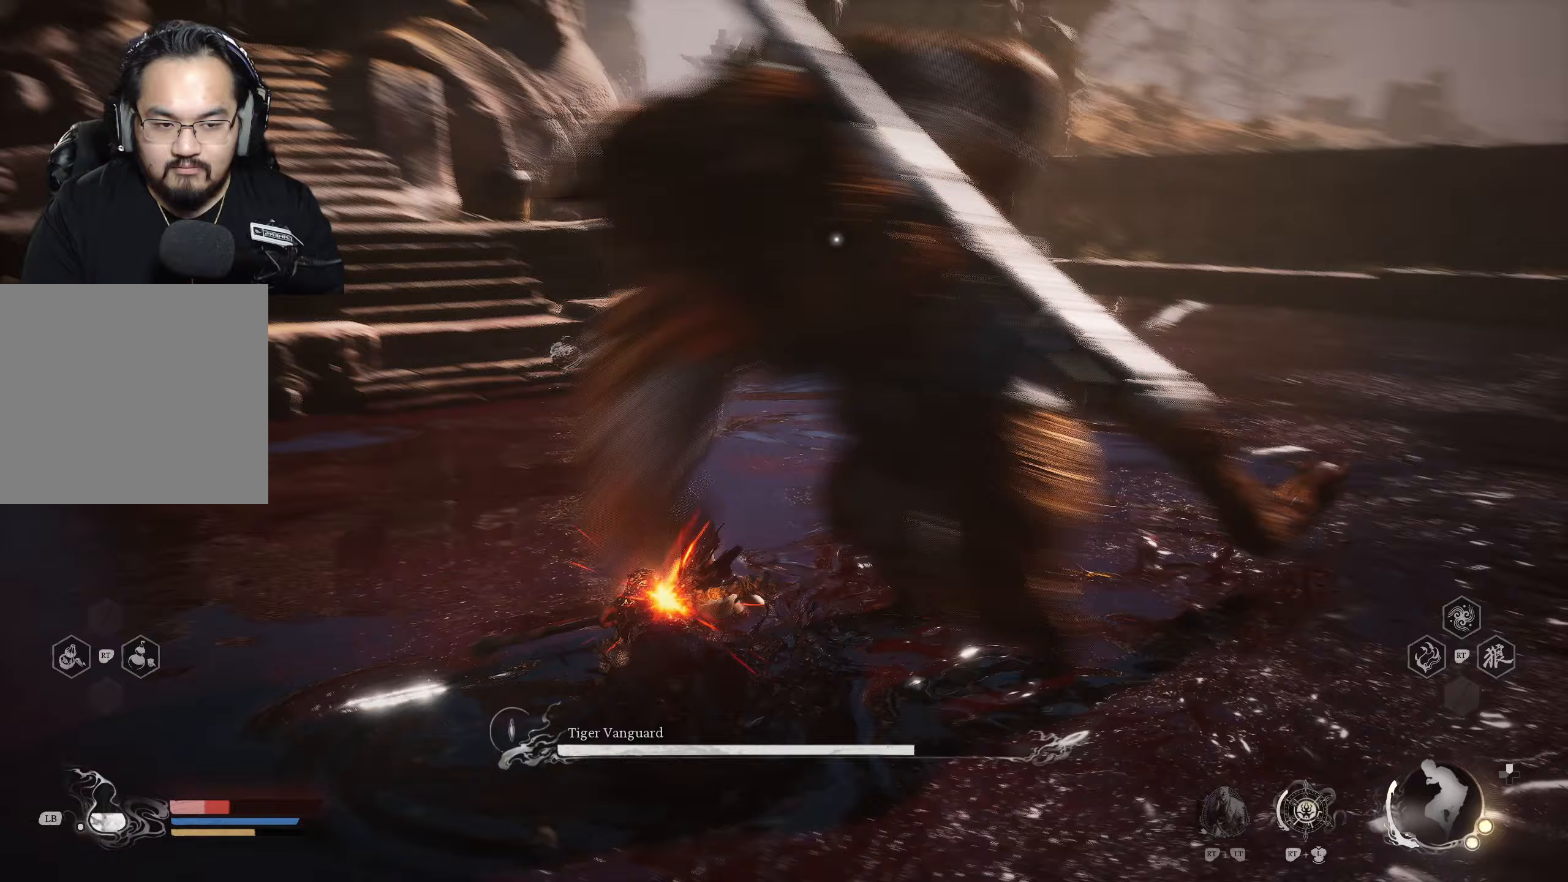
{"buttons": [], "left_stick": "up", "right_stick": "center", "events": [[33, "B", "up"]]}